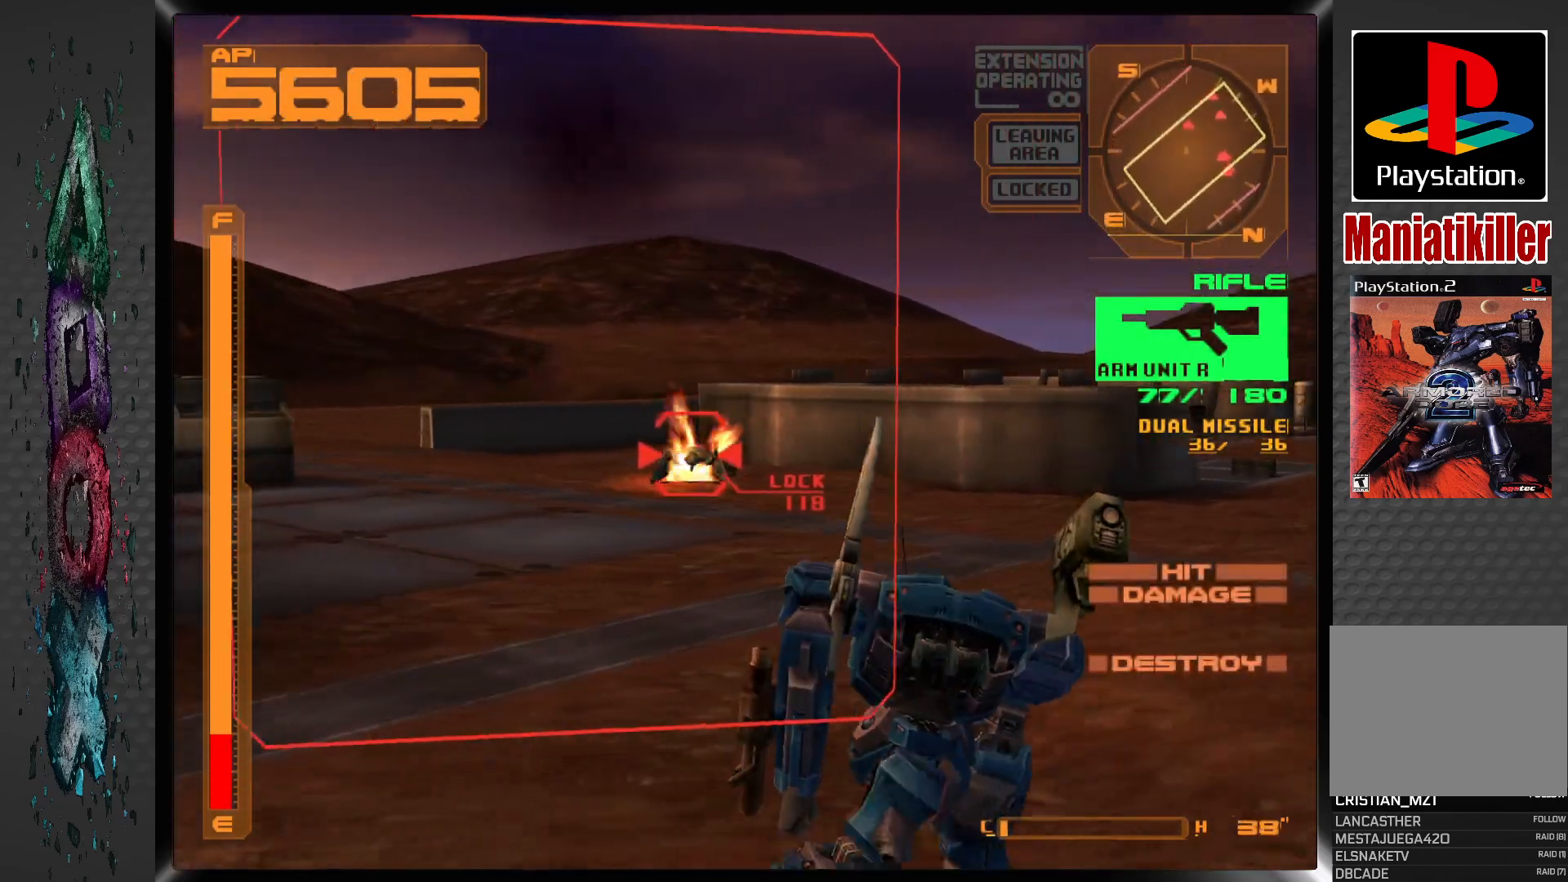
Gameplay with a controller (PlayStation layout); each line is a JSON object with the inputs held at the frame after it. "events" lists button and stick changes between this image and that frame as [ms after this image, input, new state], when the widget could be followed in between.
{"buttons": ["L1", "DPAD_RIGHT"], "left_stick": "center", "right_stick": "center", "events": [[100, "SQUARE", "up"], [133, "R1", "up"], [267, "L1", "down"], [400, "DPAD_RIGHT", "down"]]}
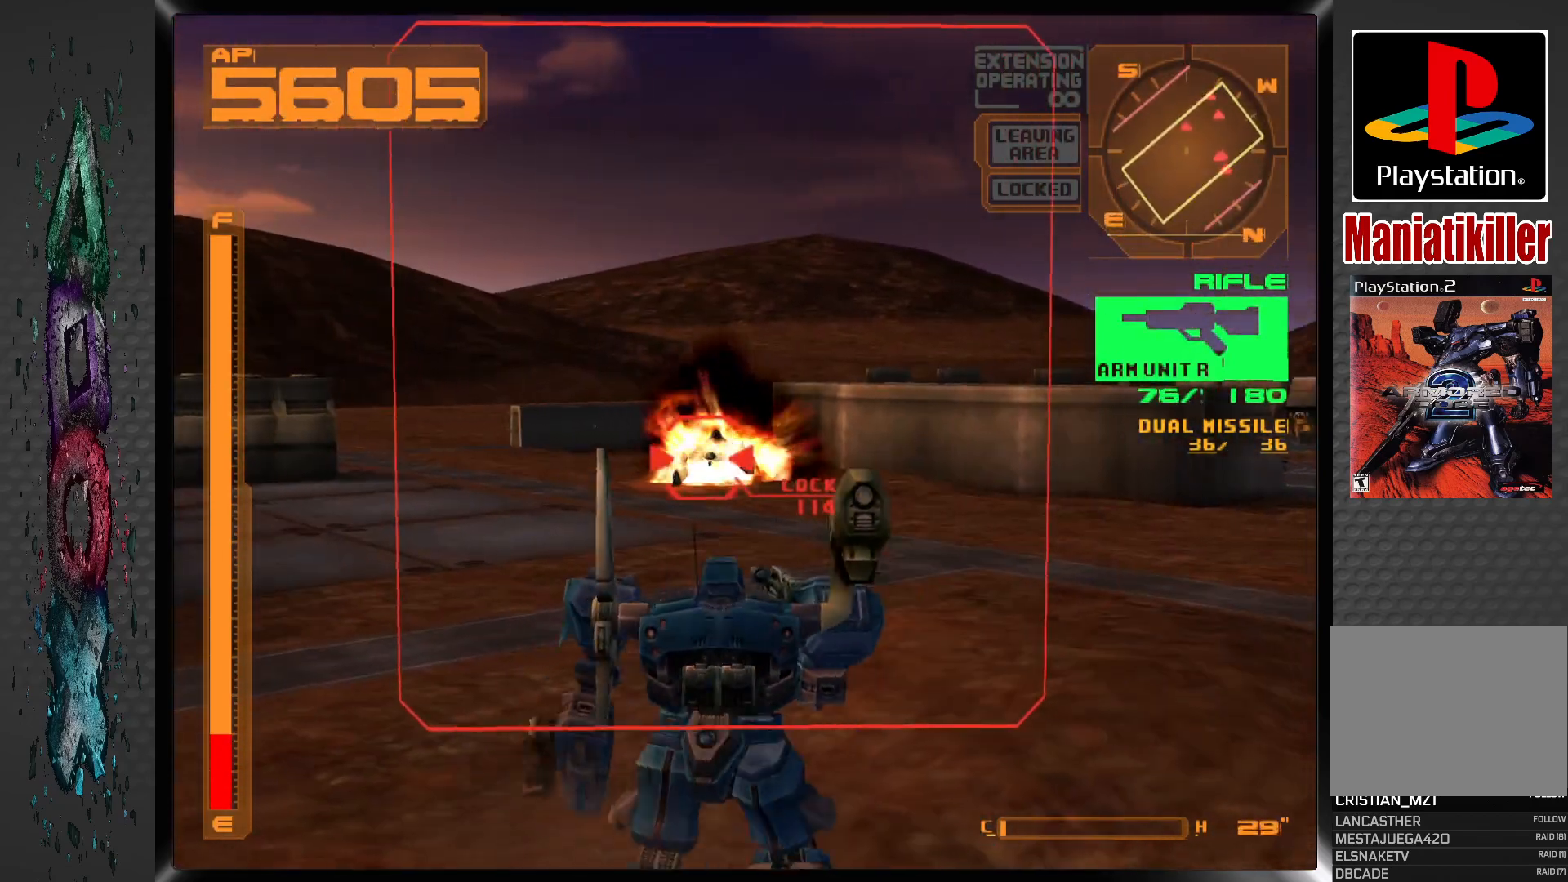
{"buttons": ["DPAD_RIGHT"], "left_stick": "center", "right_stick": "center", "events": [[117, "L1", "up"]]}
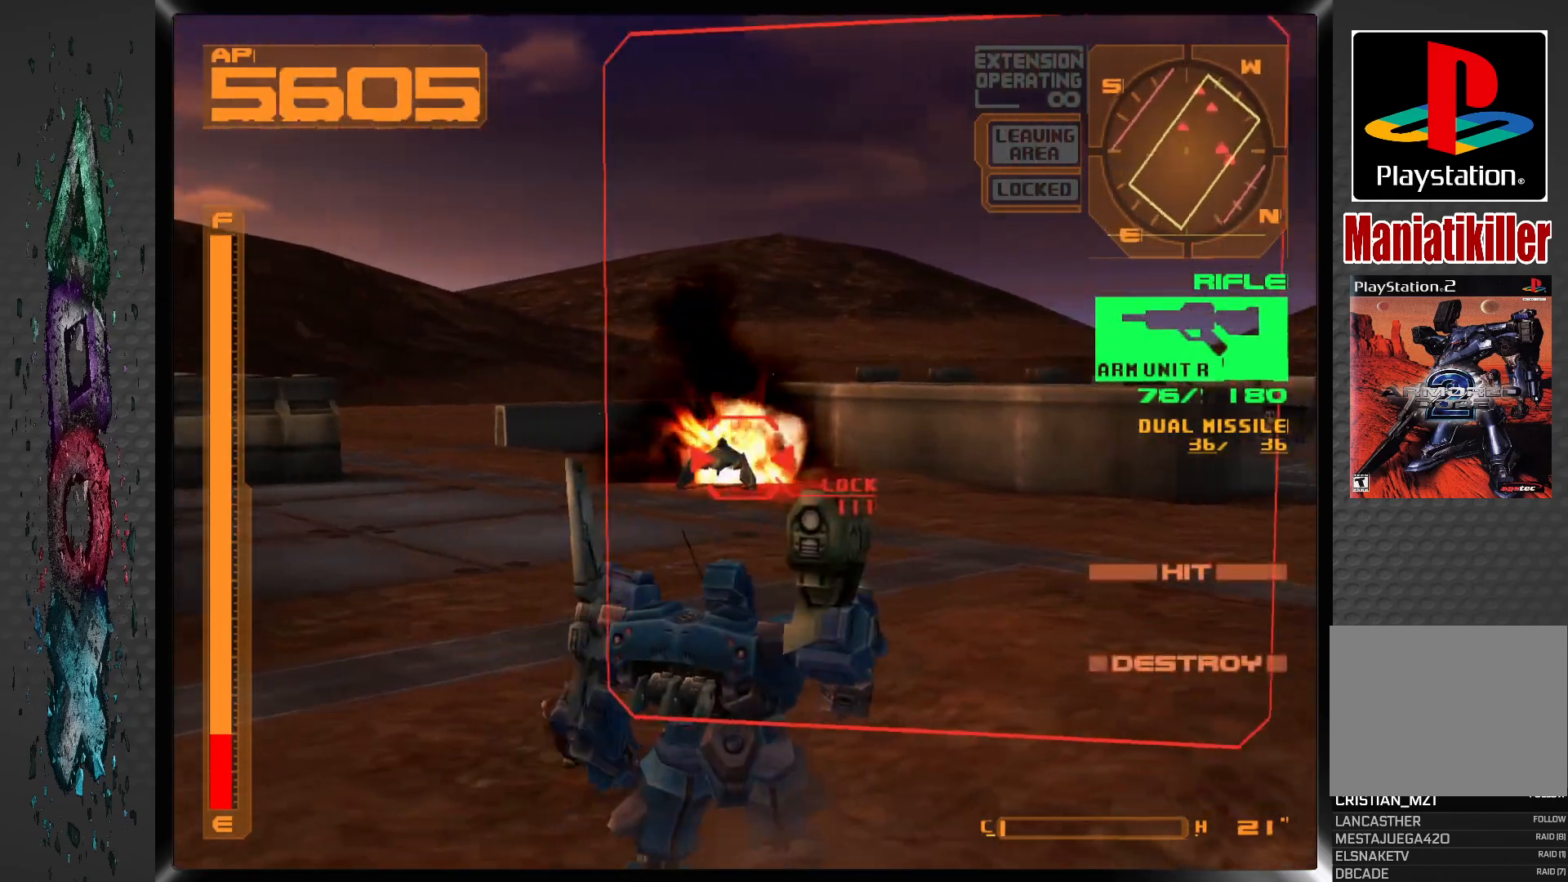
{"buttons": ["R1", "DPAD_DOWN", "DPAD_RIGHT"], "left_stick": "center", "right_stick": "center", "events": [[183, "DPAD_DOWN", "down"], [283, "R1", "down"]]}
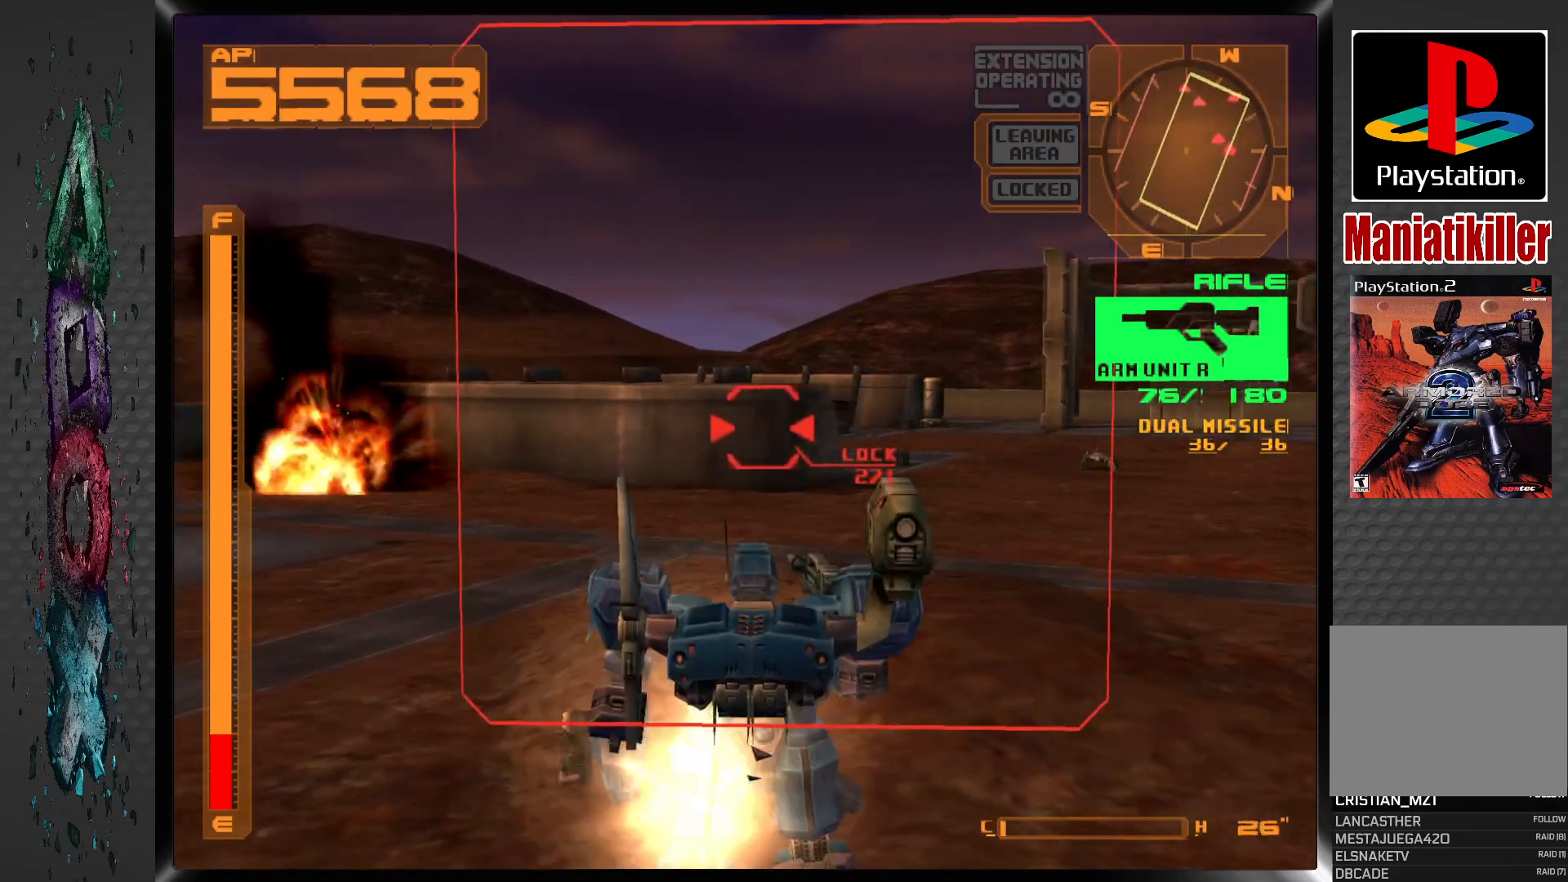
{"buttons": ["R1", "DPAD_DOWN", "DPAD_RIGHT"], "left_stick": "center", "right_stick": "center", "events": []}
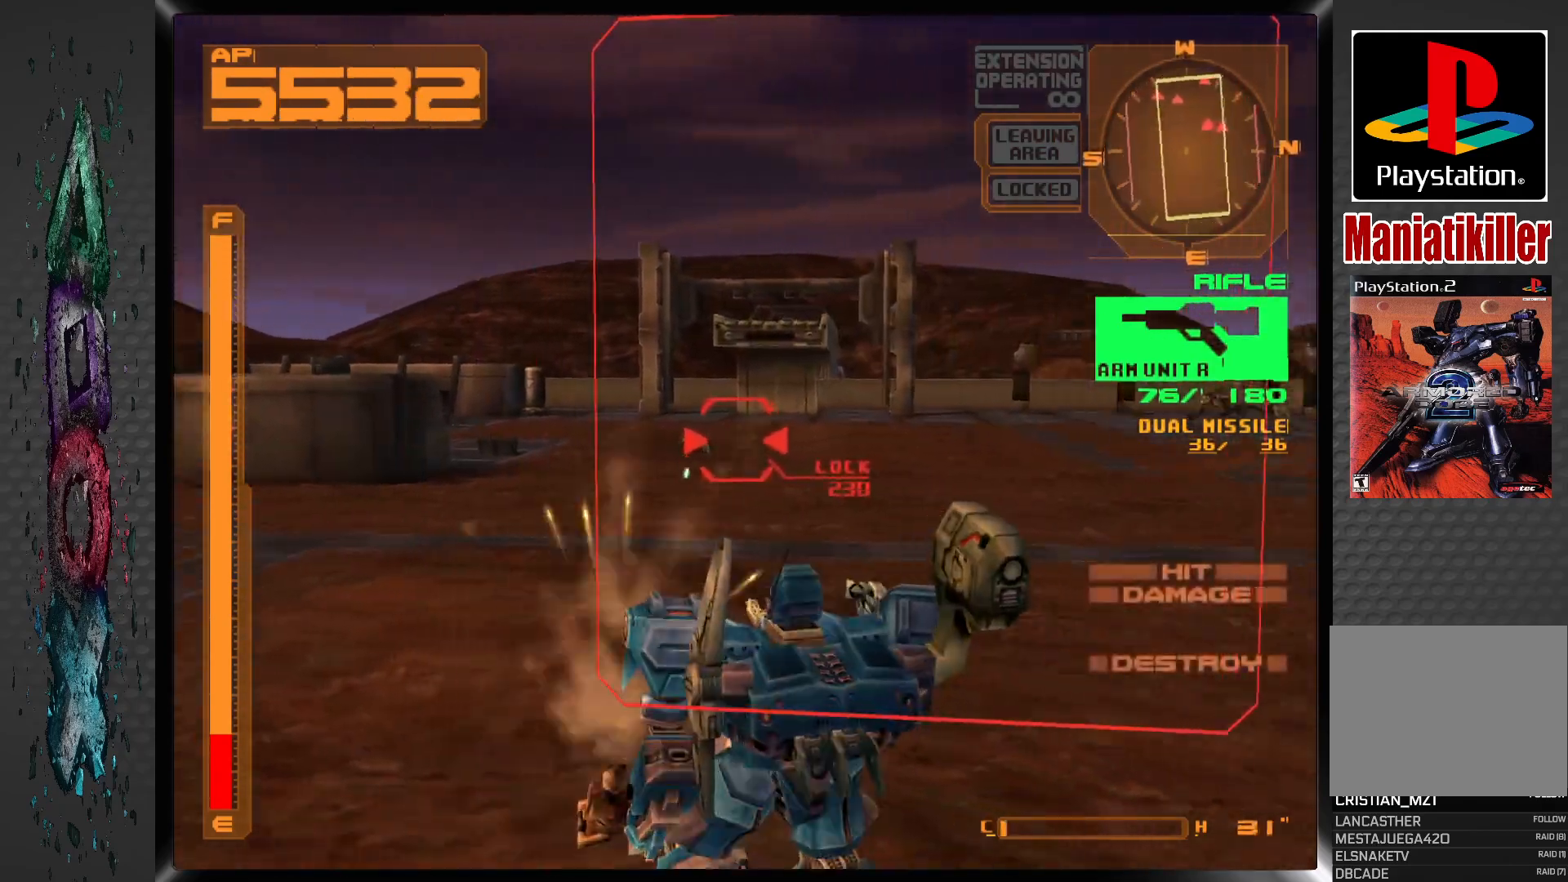
{"buttons": ["L1", "DPAD_RIGHT"], "left_stick": "center", "right_stick": "center", "events": [[200, "R1", "up"], [233, "DPAD_DOWN", "up"], [233, "L1", "down"]]}
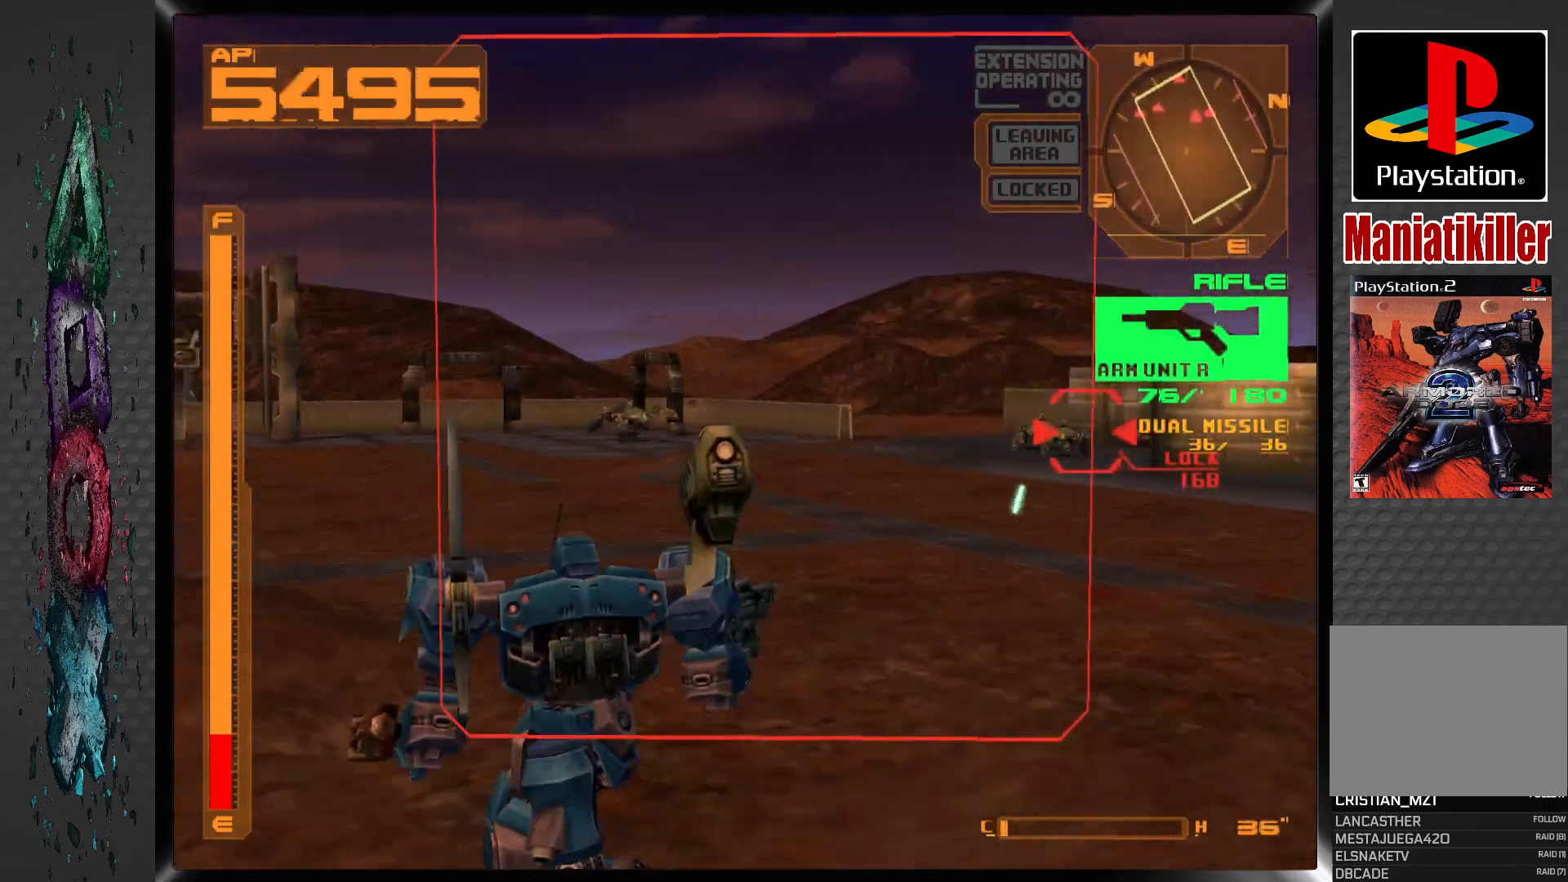
{"buttons": ["L1", "DPAD_RIGHT"], "left_stick": "center", "right_stick": "center", "events": [[50, "DPAD_RIGHT", "up"], [267, "DPAD_RIGHT", "down"]]}
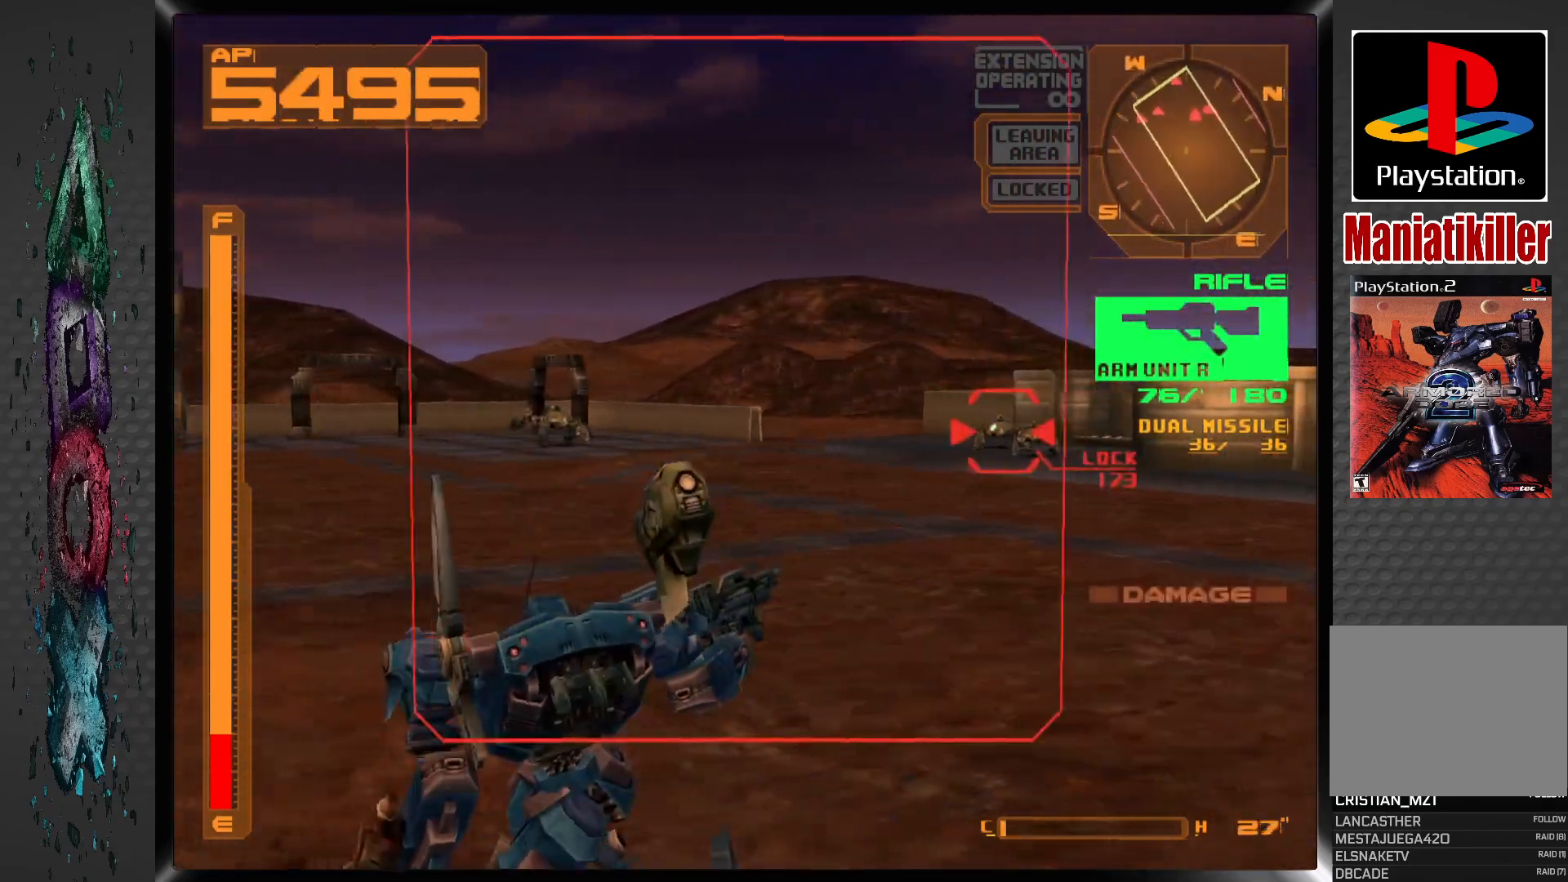
{"buttons": ["SQUARE", "L1"], "left_stick": "center", "right_stick": "center", "events": [[67, "DPAD_RIGHT", "up"], [233, "SQUARE", "down"]]}
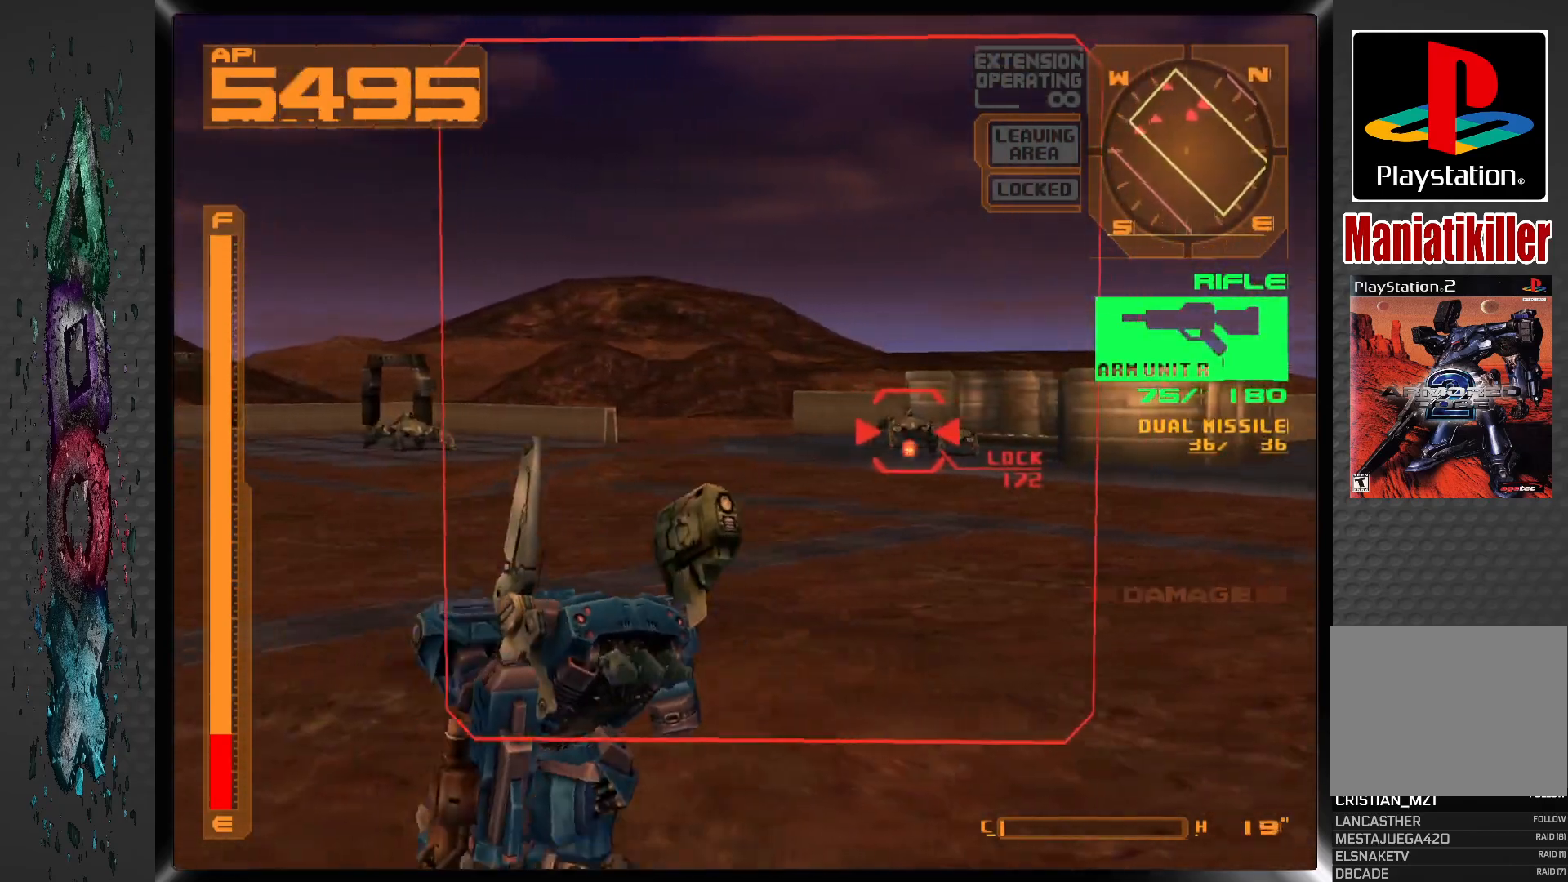
{"buttons": ["SQUARE", "R1"], "left_stick": "center", "right_stick": "center", "events": [[233, "L1", "up"], [233, "R1", "down"]]}
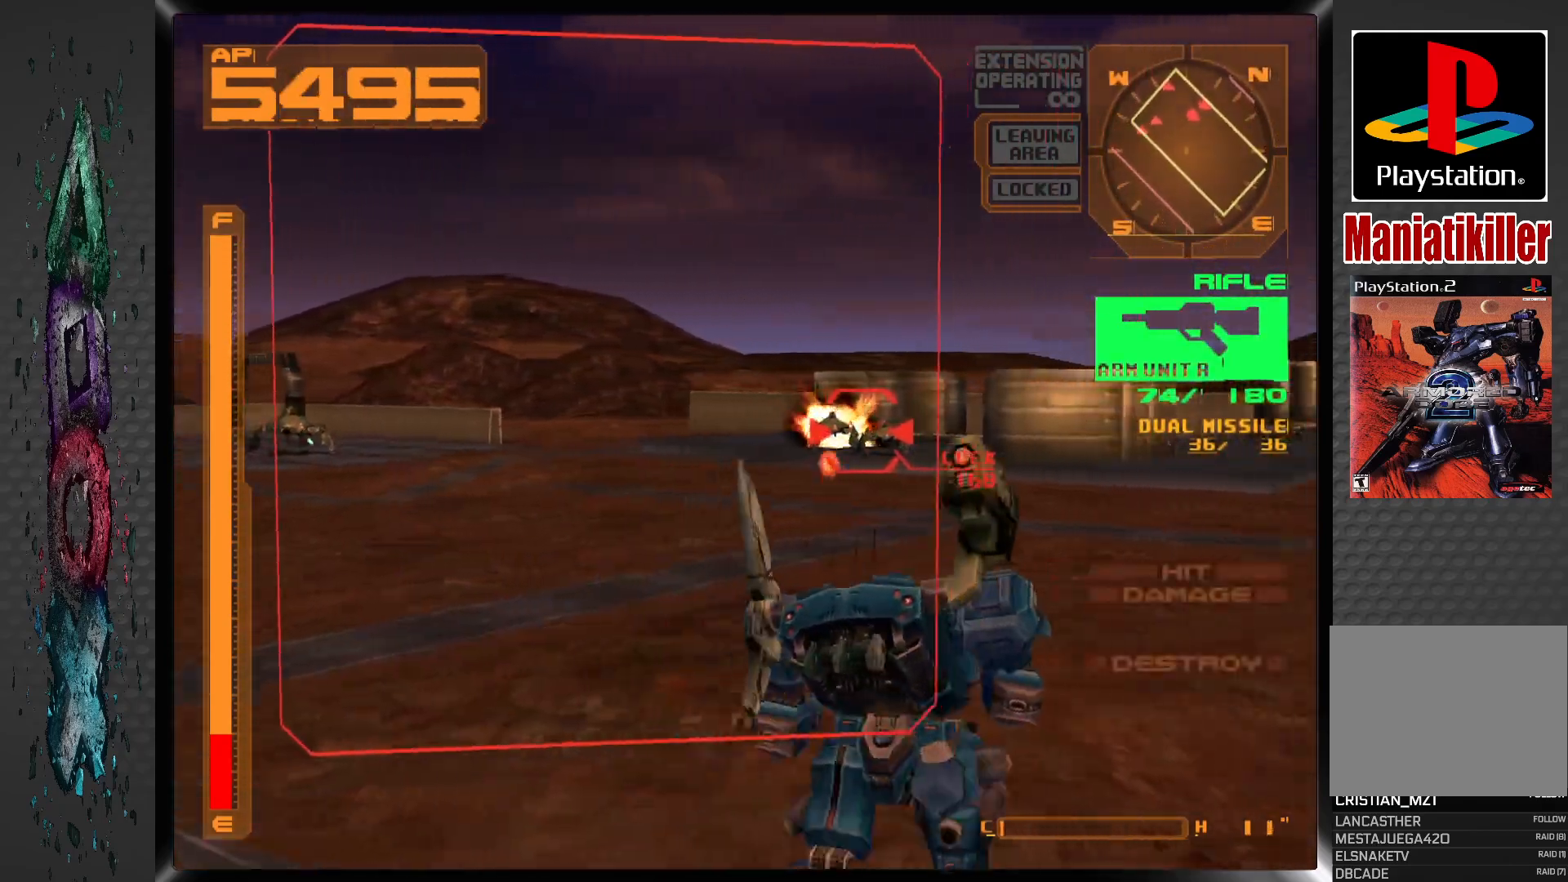
{"buttons": ["SQUARE", "R1"], "left_stick": "center", "right_stick": "center", "events": []}
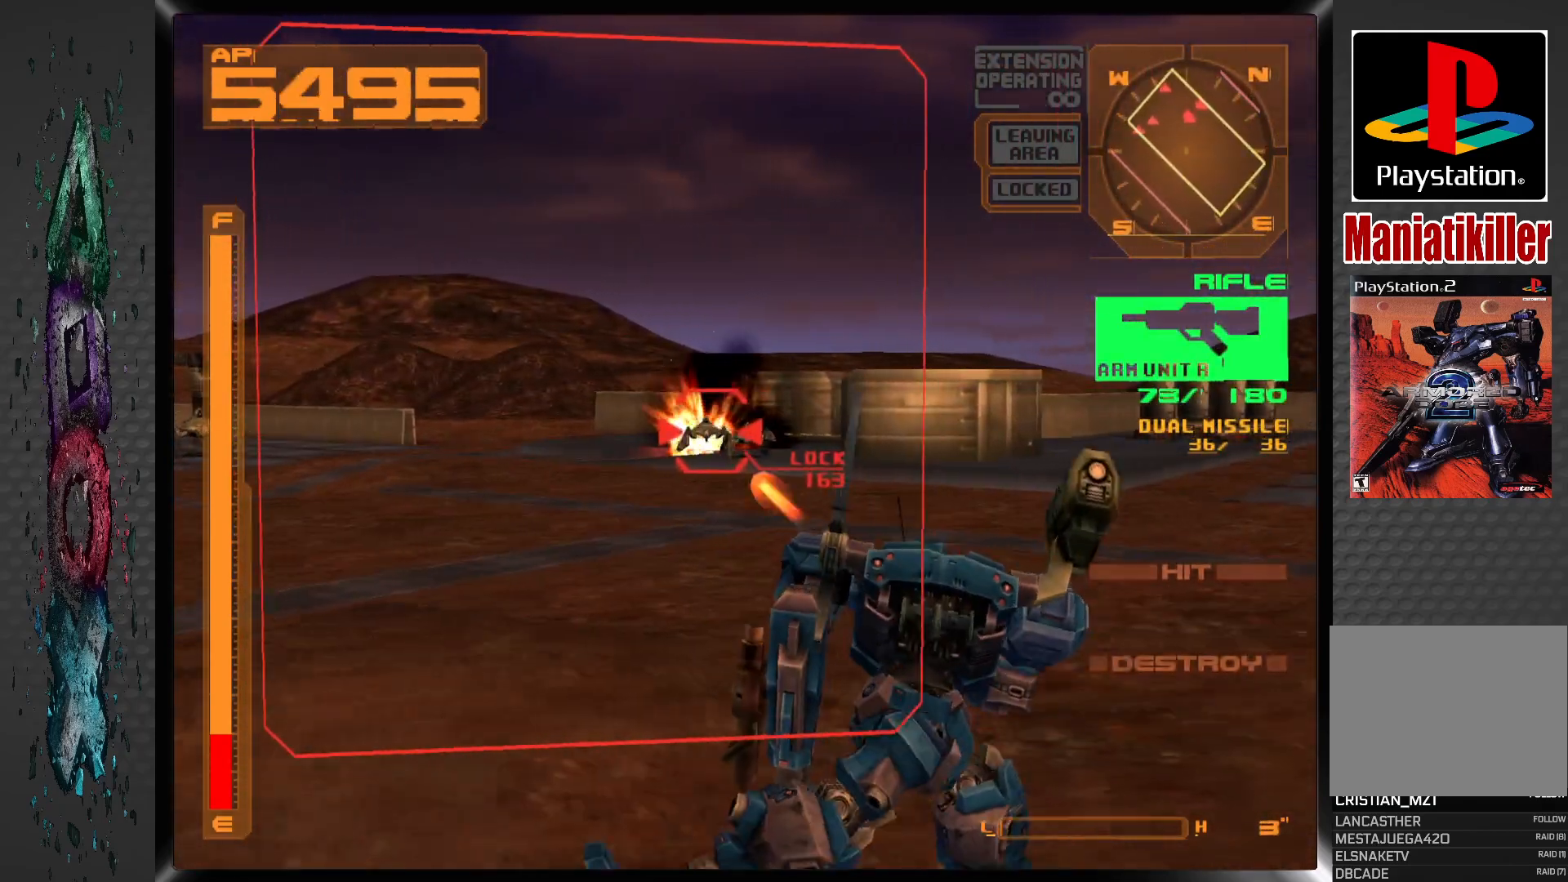
{"buttons": ["SQUARE", "R1"], "left_stick": "center", "right_stick": "center", "events": []}
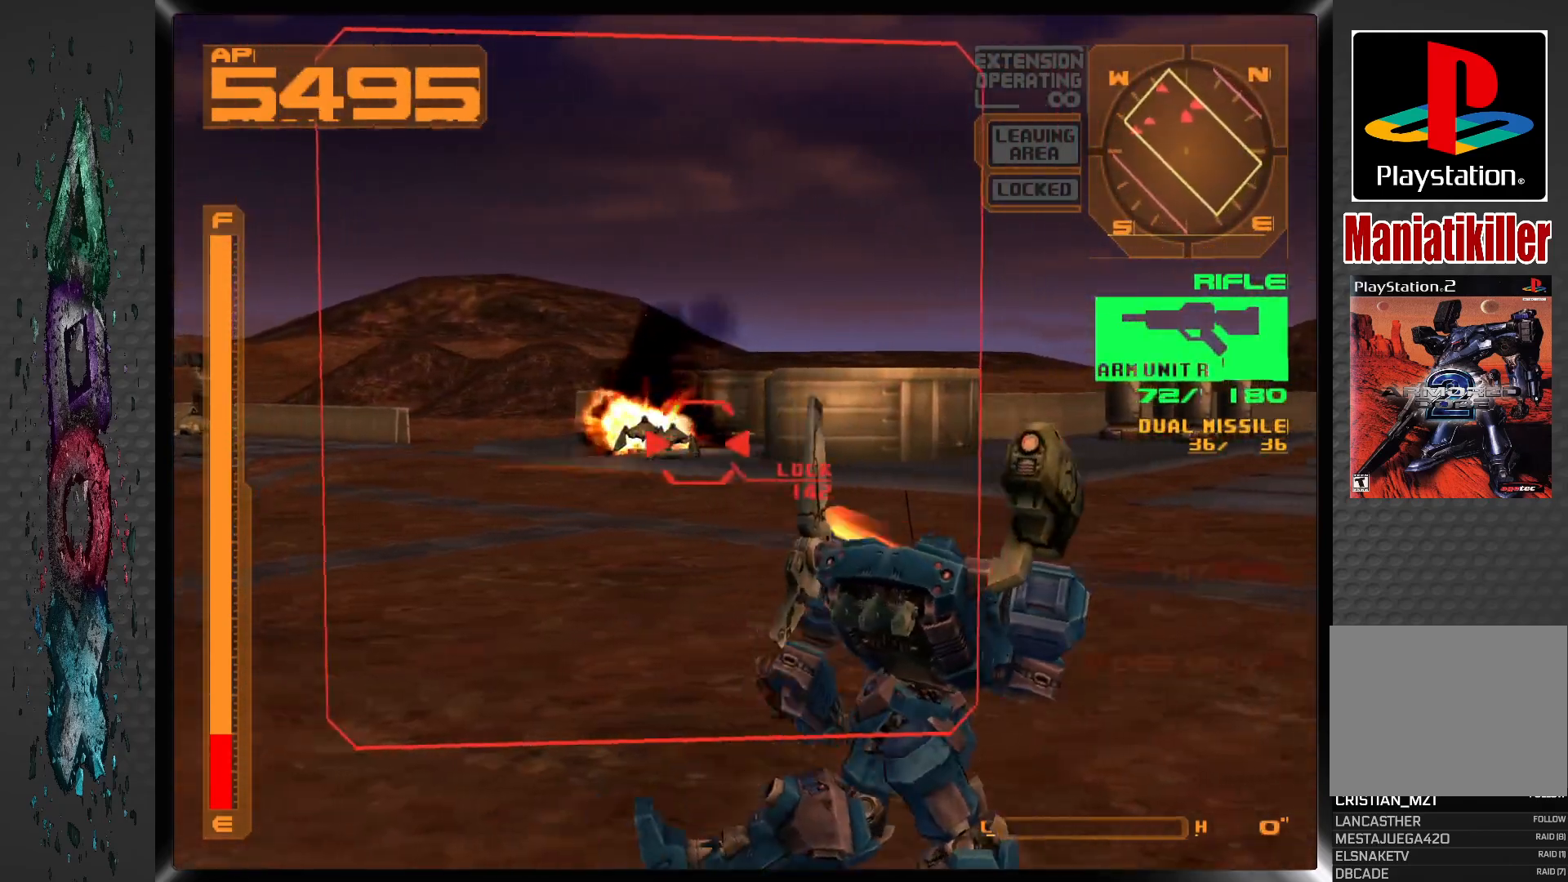
{"buttons": ["R1"], "left_stick": "center", "right_stick": "center", "events": [[67, "DPAD_LEFT", "down"], [67, "SQUARE", "up"], [150, "DPAD_LEFT", "up"], [200, "R1", "up"], [417, "R1", "down"]]}
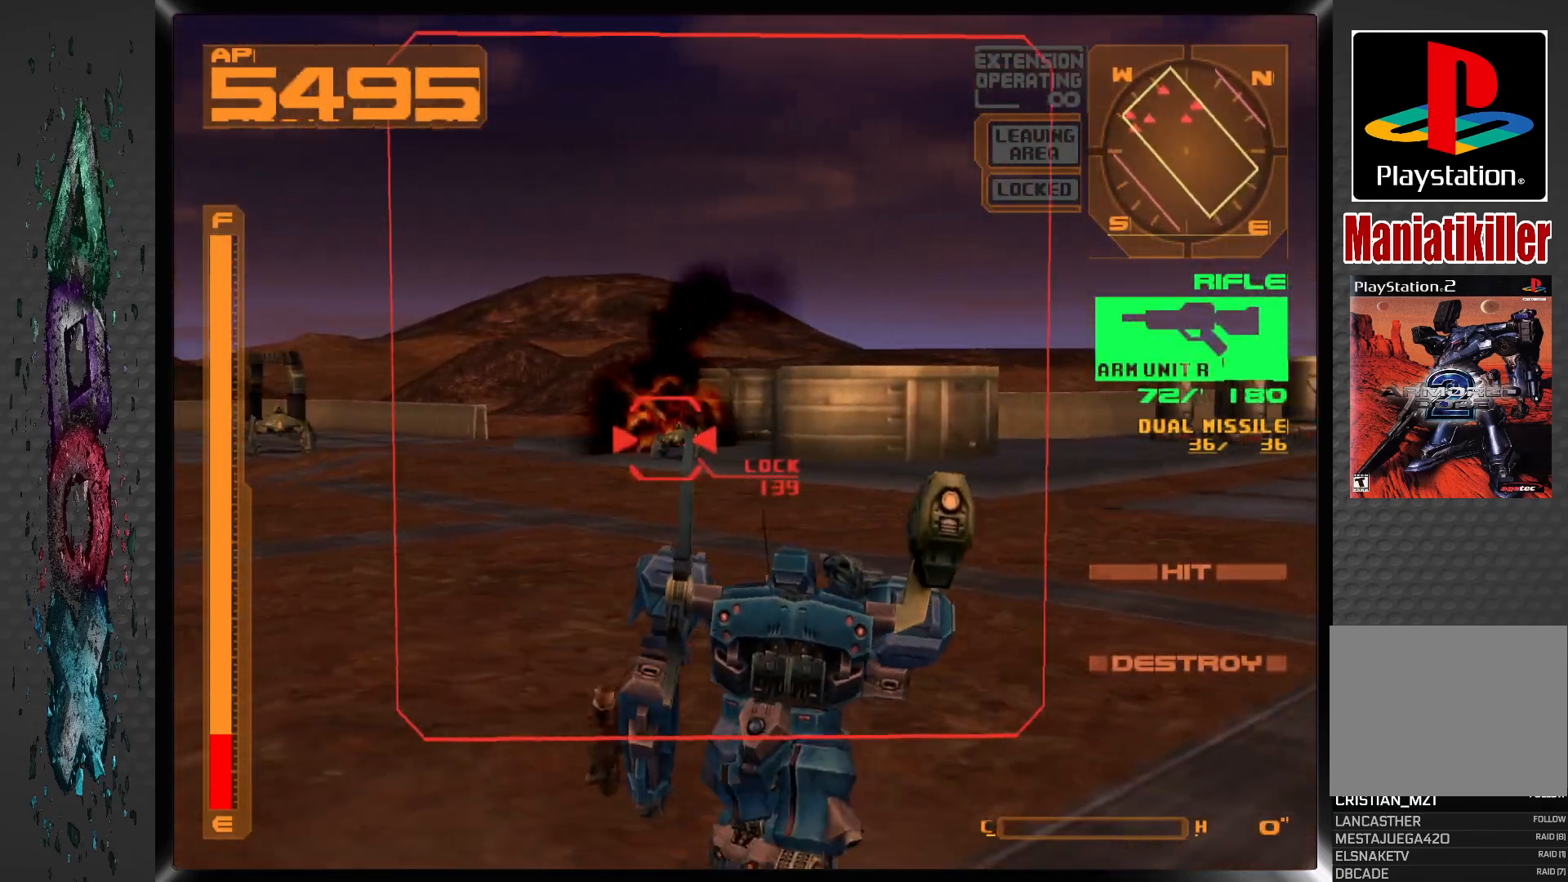
{"buttons": ["SQUARE", "R1"], "left_stick": "center", "right_stick": "center", "events": [[33, "DPAD_LEFT", "down"], [117, "SQUARE", "down"], [317, "DPAD_LEFT", "up"]]}
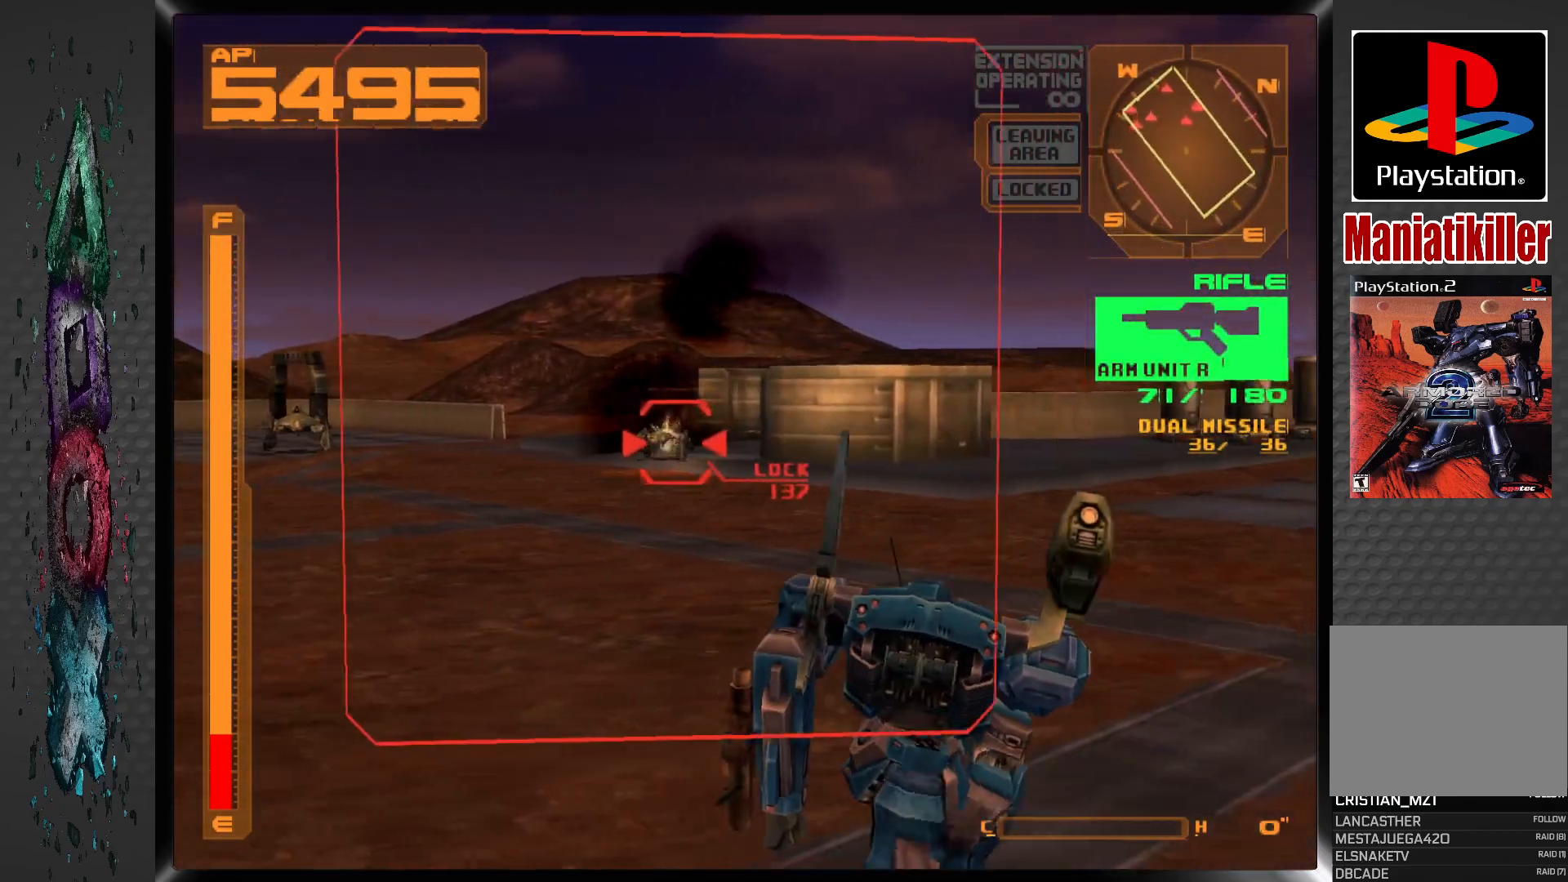
{"buttons": ["SQUARE", "R1", "DPAD_UP", "DPAD_LEFT"], "left_stick": "center", "right_stick": "center", "events": [[33, "DPAD_UP", "down"], [317, "DPAD_LEFT", "down"]]}
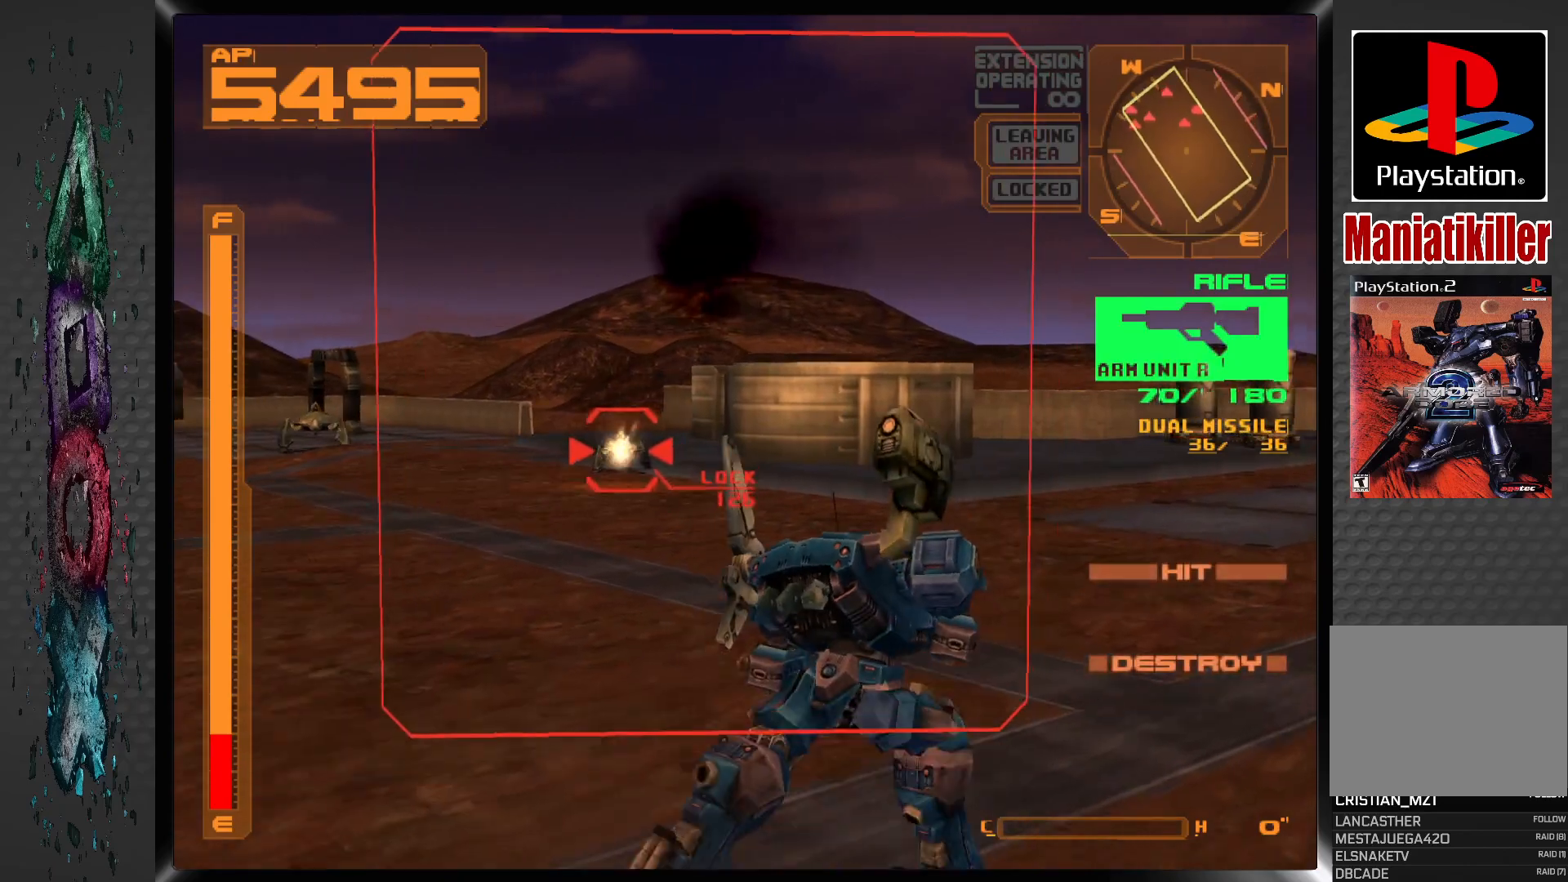
{"buttons": ["SQUARE", "R1", "DPAD_LEFT"], "left_stick": "center", "right_stick": "center", "events": [[67, "DPAD_LEFT", "up"], [117, "DPAD_LEFT", "down"], [500, "DPAD_UP", "up"]]}
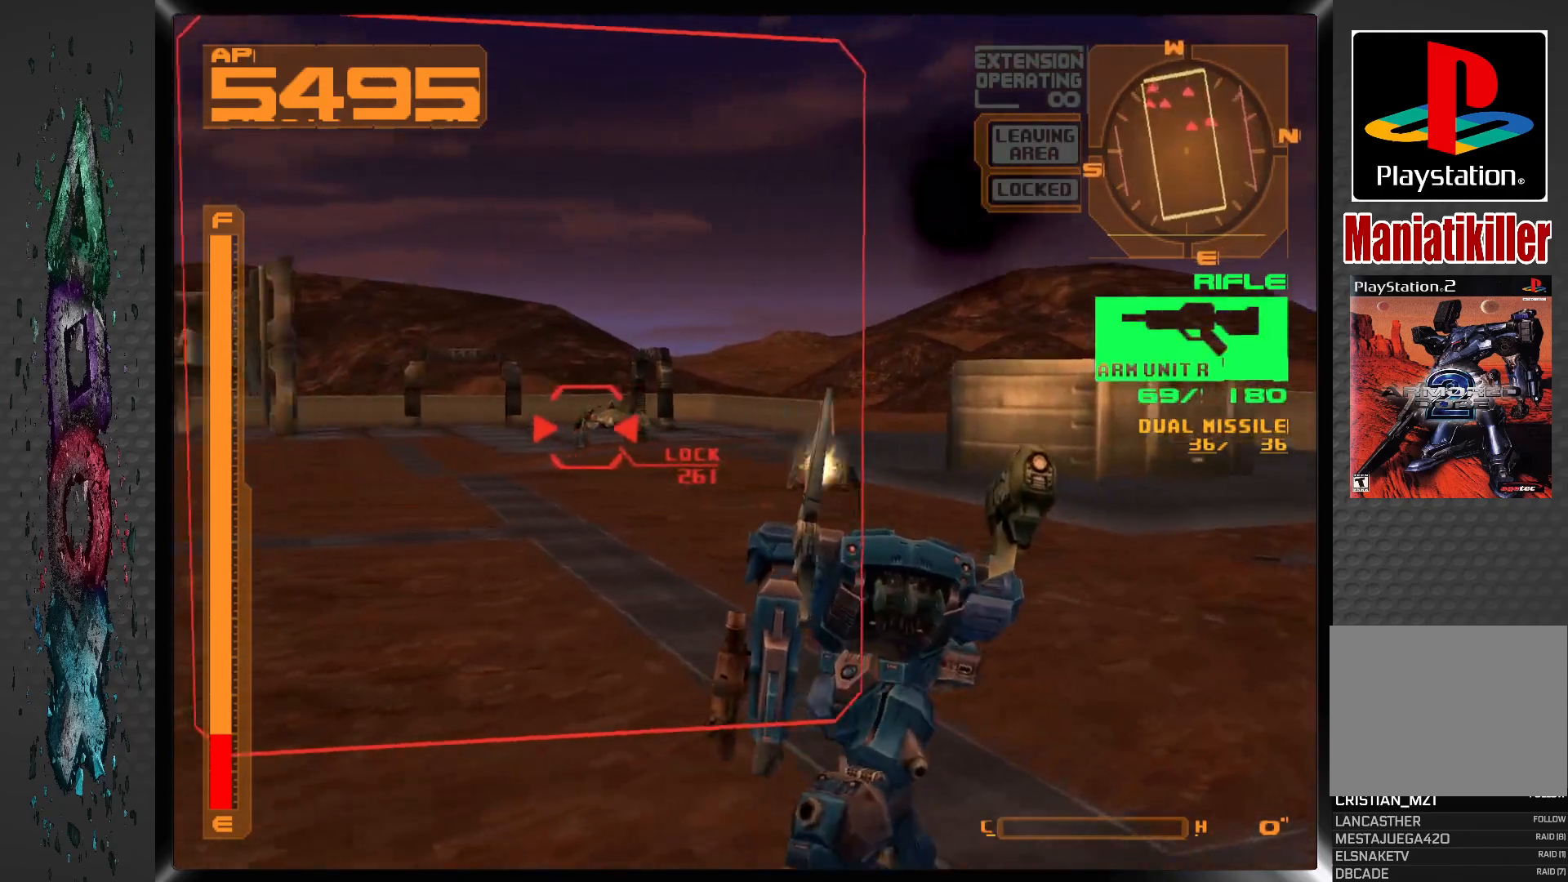
{"buttons": ["SQUARE", "R1", "DPAD_LEFT"], "left_stick": "center", "right_stick": "center", "events": []}
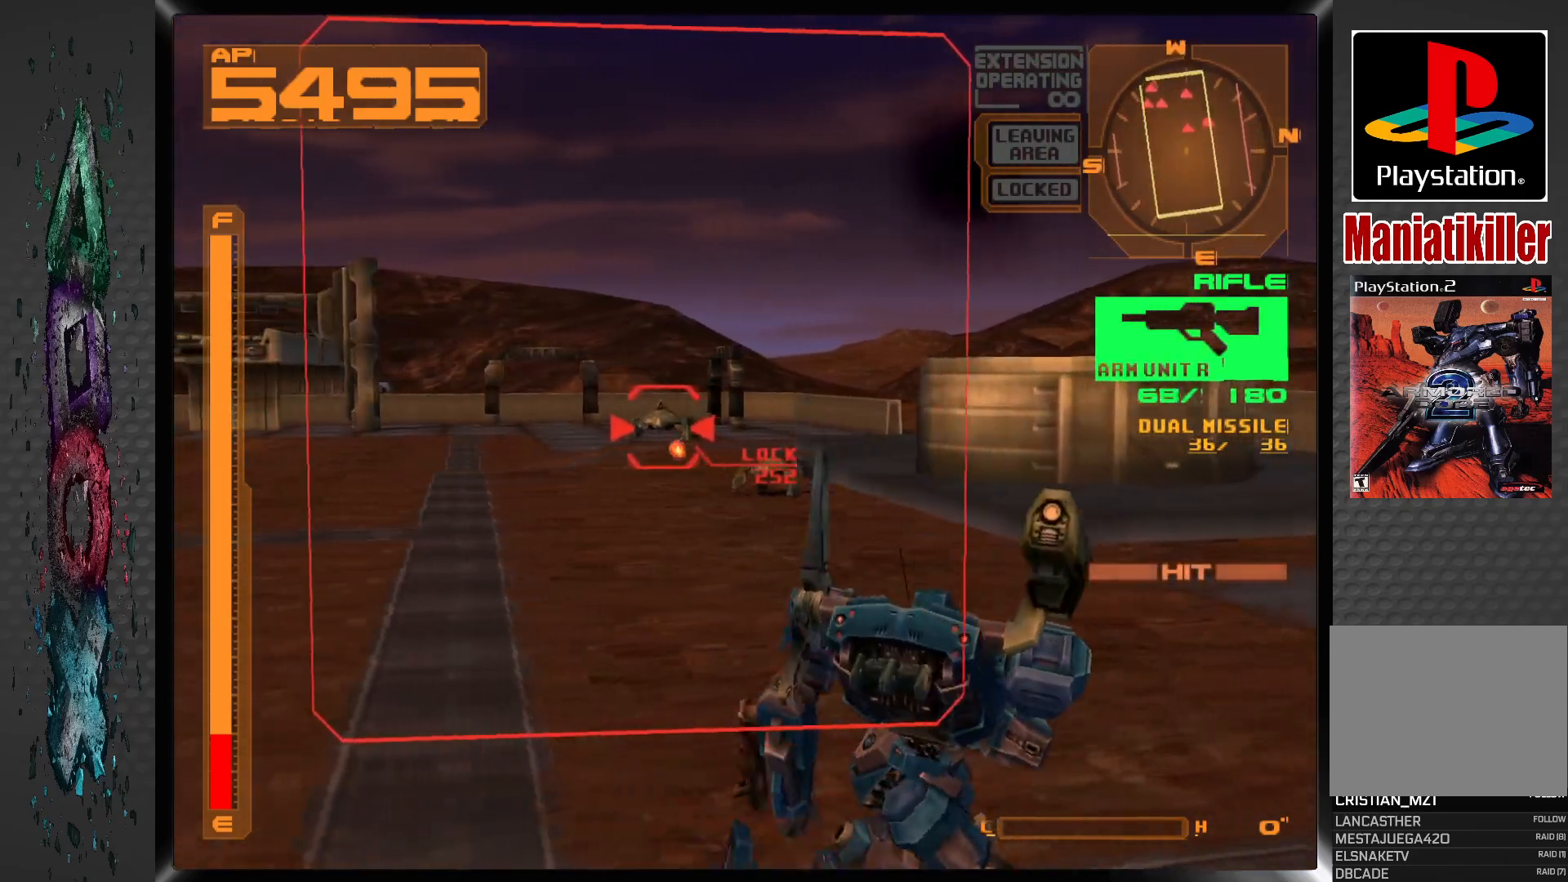
{"buttons": ["SQUARE", "R1", "DPAD_LEFT"], "left_stick": "center", "right_stick": "center", "events": []}
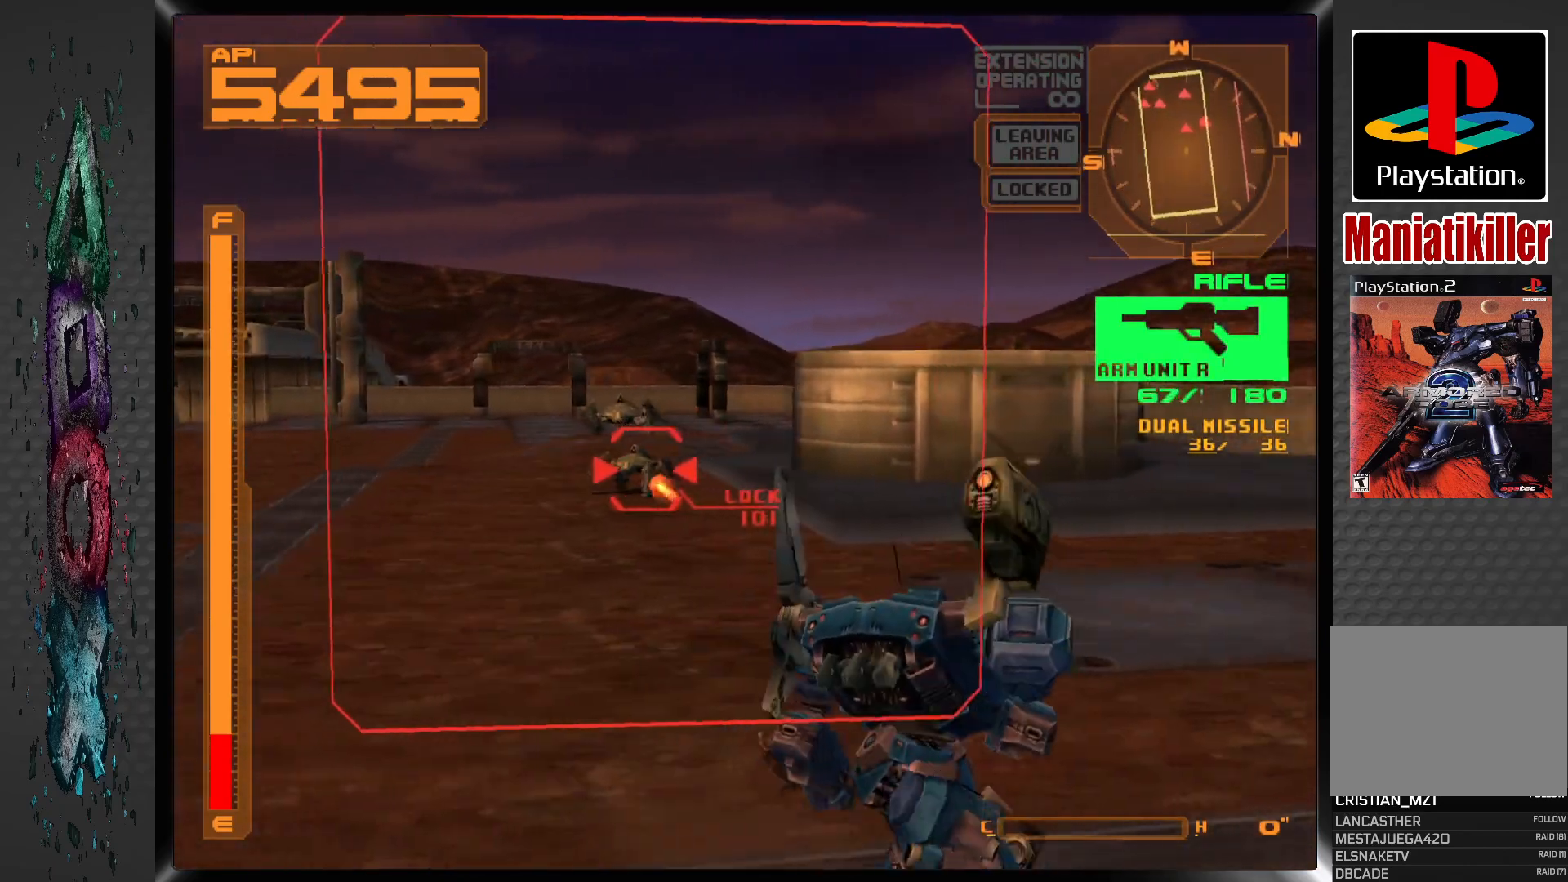
{"buttons": [], "left_stick": "center", "right_stick": "center", "events": [[67, "DPAD_LEFT", "up"], [317, "R1", "up"], [317, "SQUARE", "up"]]}
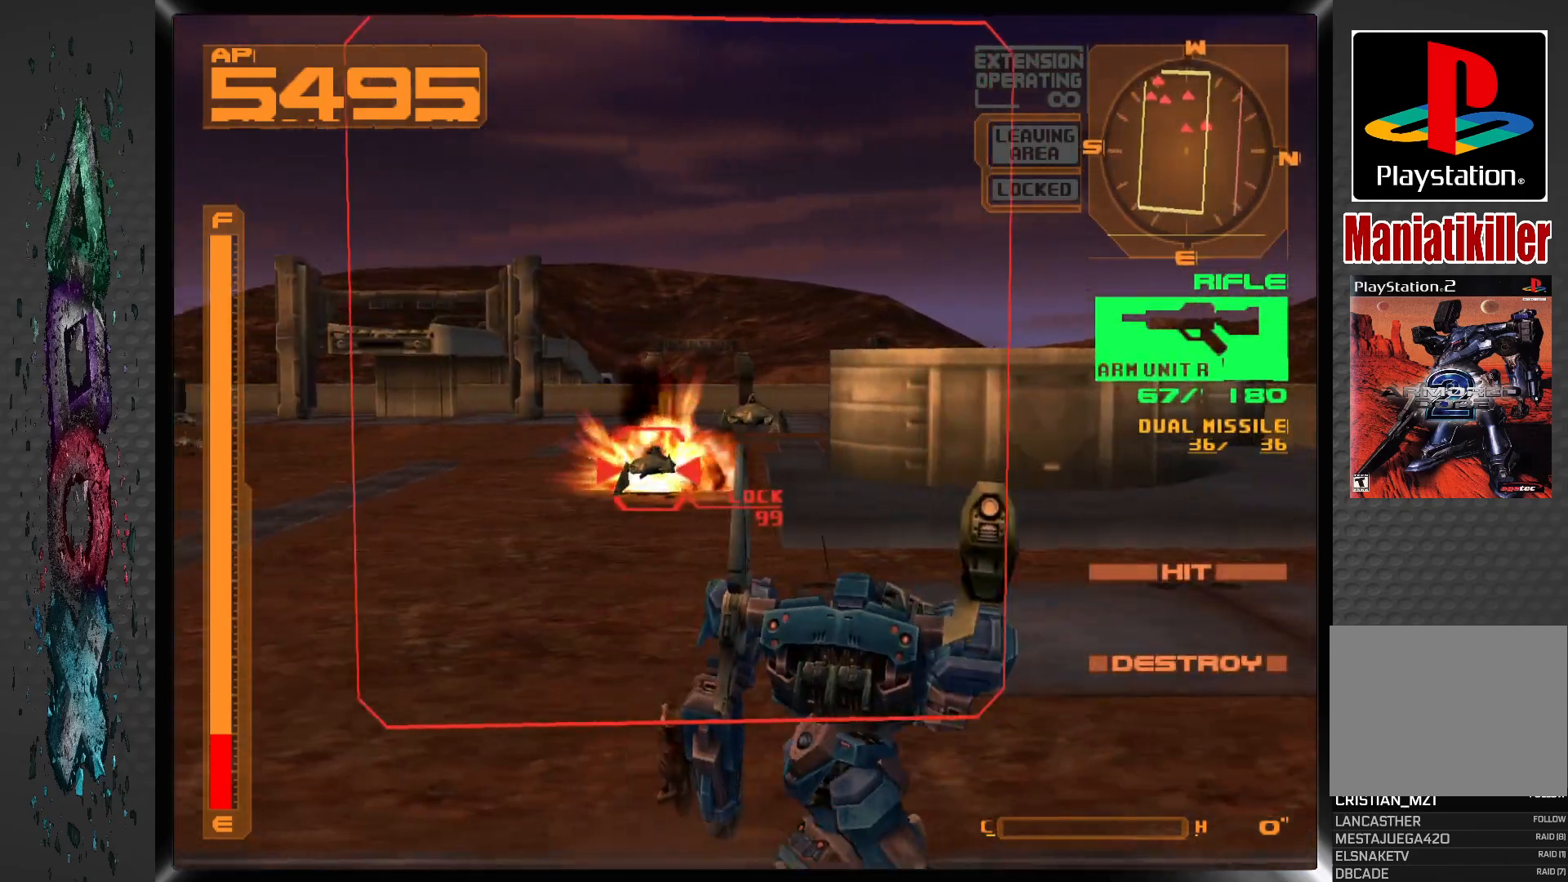
{"buttons": ["L1", "DPAD_RIGHT"], "left_stick": "center", "right_stick": "center", "events": [[133, "DPAD_RIGHT", "down"], [400, "L1", "down"]]}
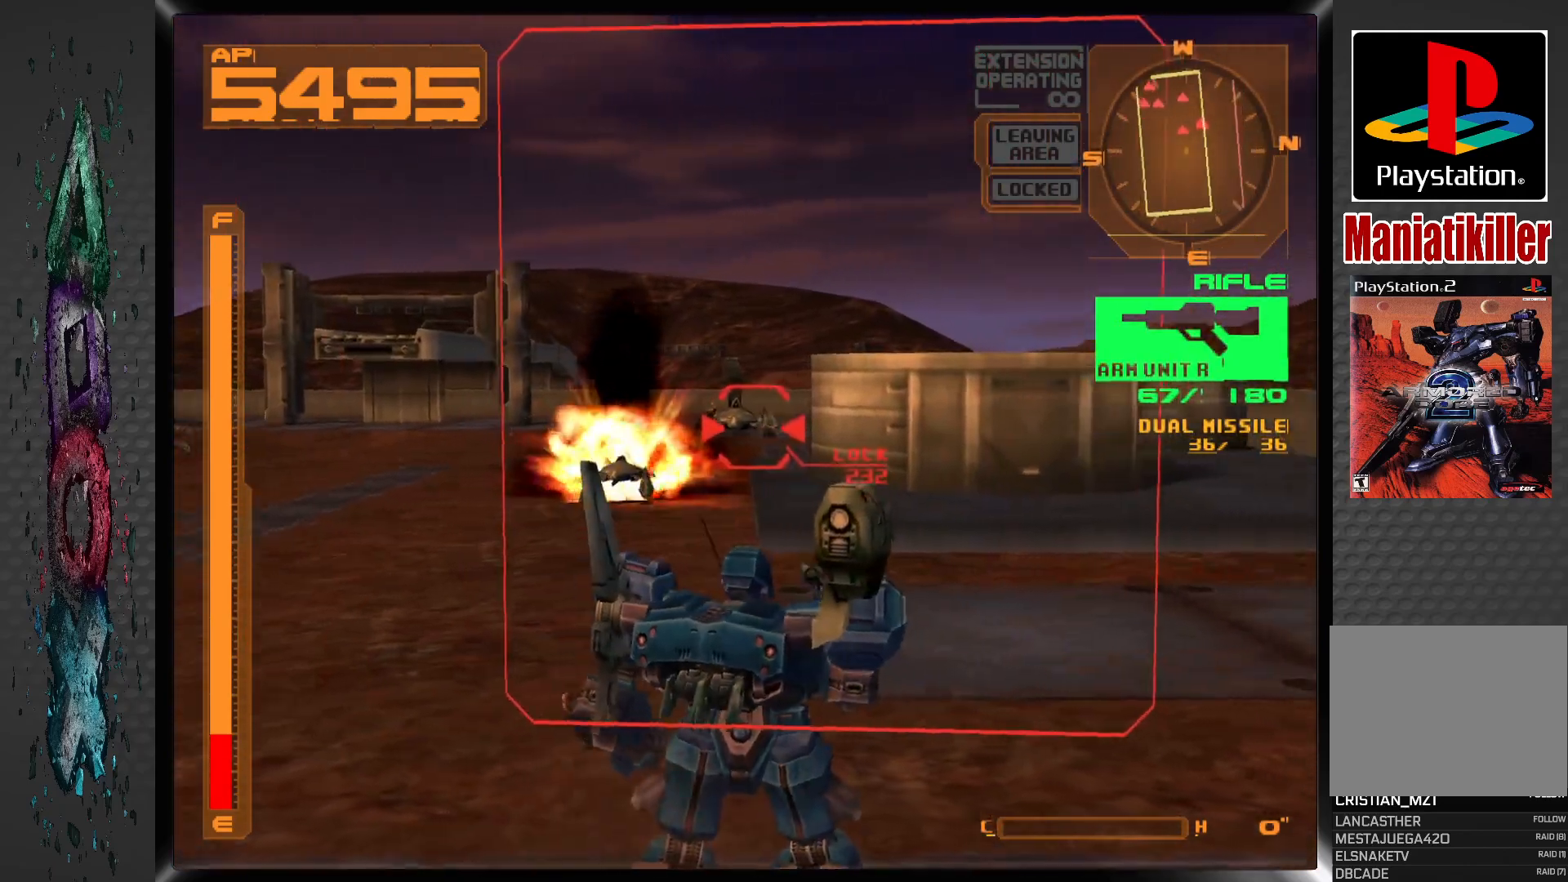
{"buttons": ["L1", "DPAD_RIGHT"], "left_stick": "center", "right_stick": "center"}
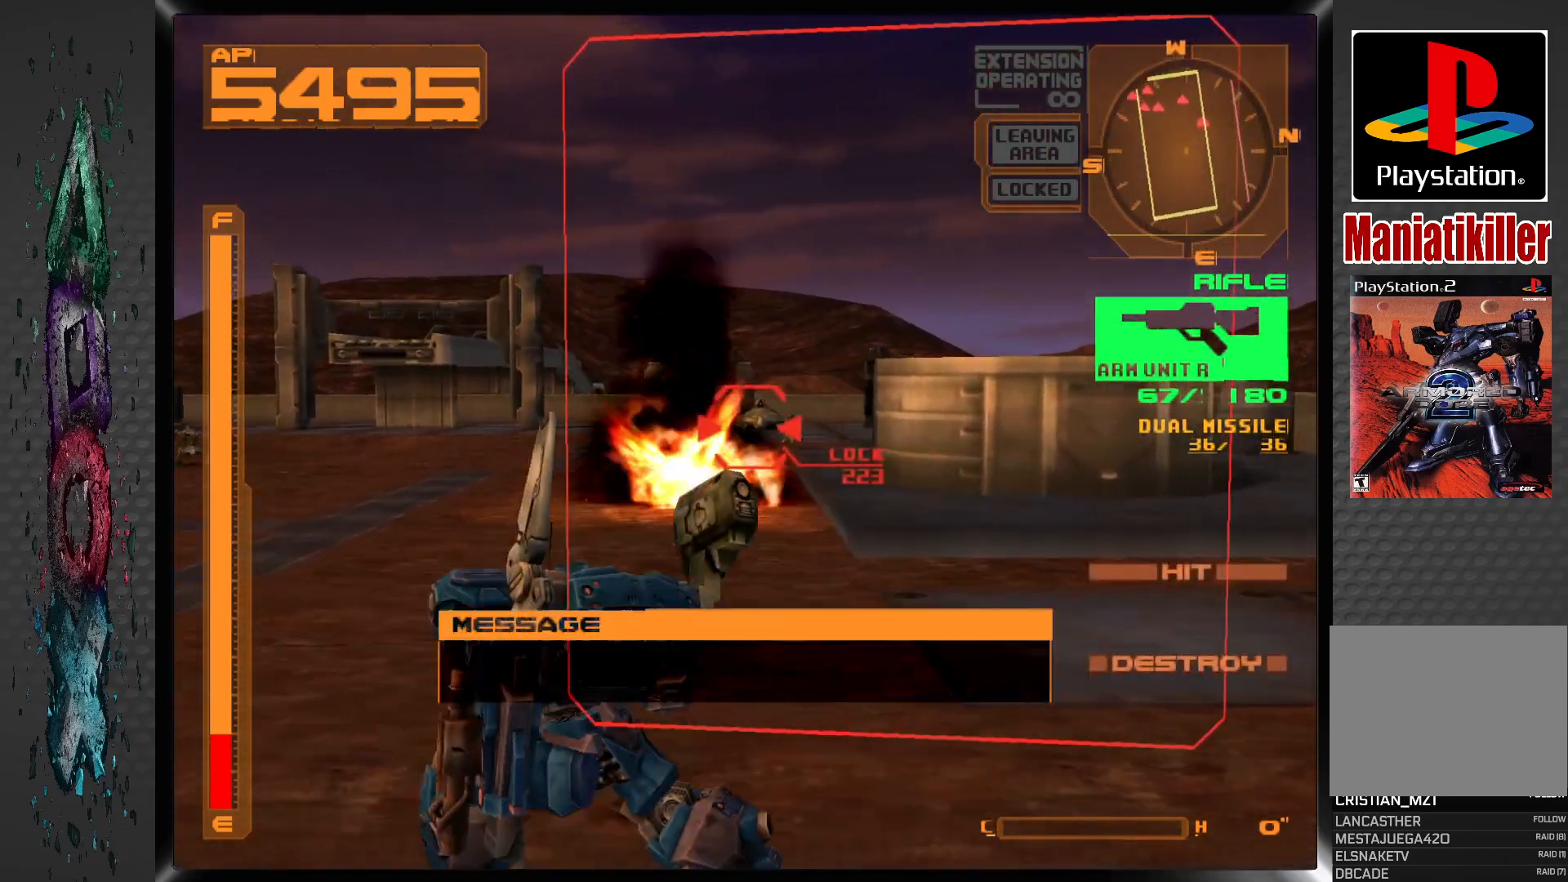
{"buttons": ["SQUARE", "L1"], "left_stick": "center", "right_stick": "center", "events": [[117, "SQUARE", "down"], [167, "DPAD_RIGHT", "up"]]}
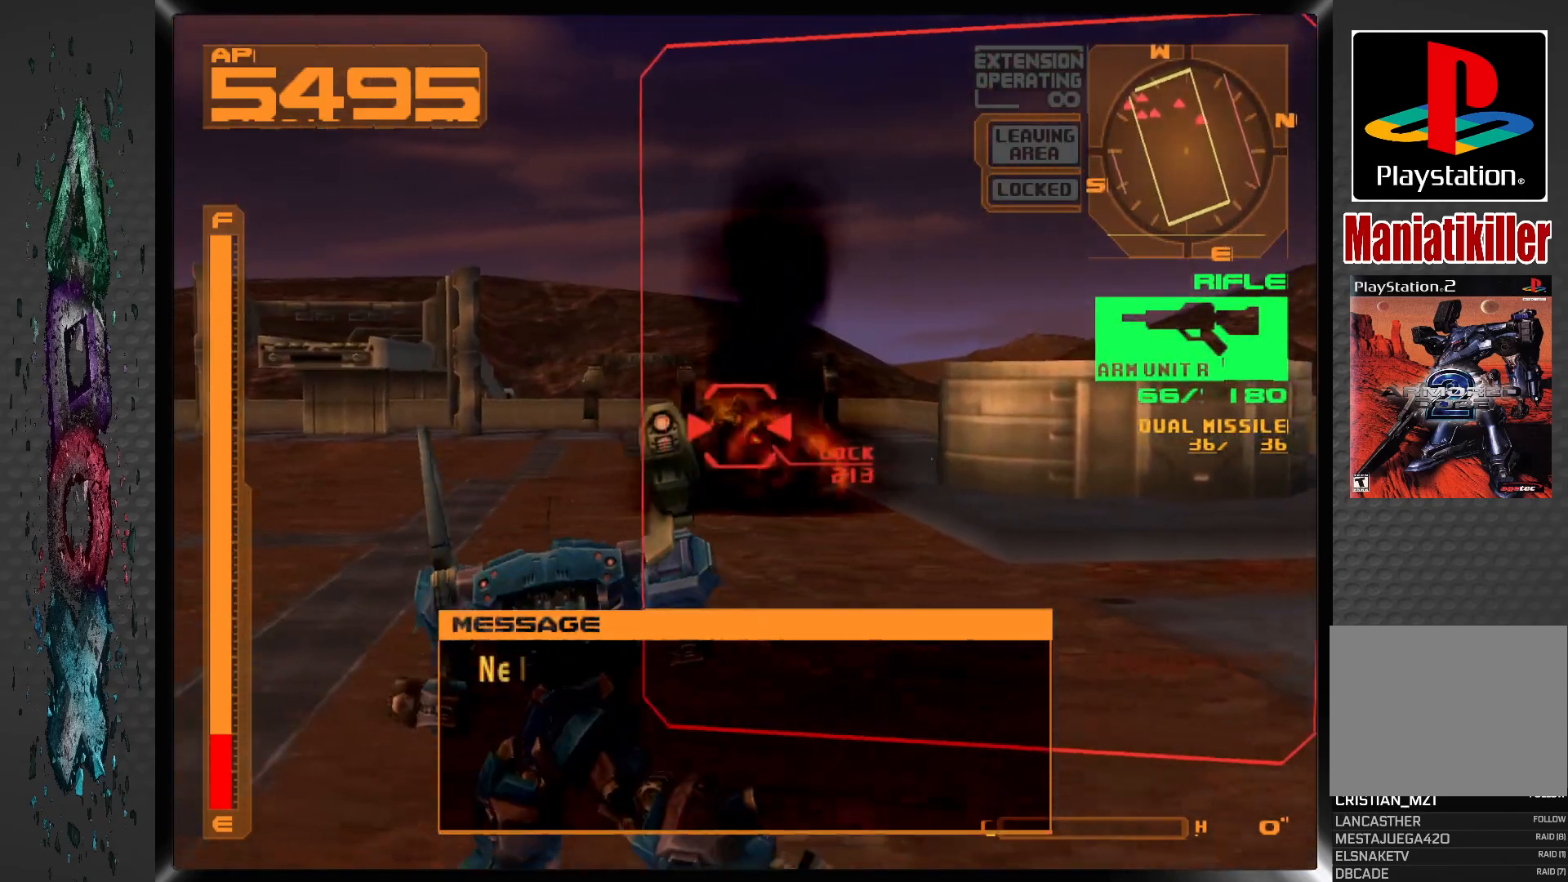
{"buttons": ["SQUARE", "L1"], "left_stick": "center", "right_stick": "center", "events": [[367, "DPAD_RIGHT", "down"], [450, "DPAD_RIGHT", "up"]]}
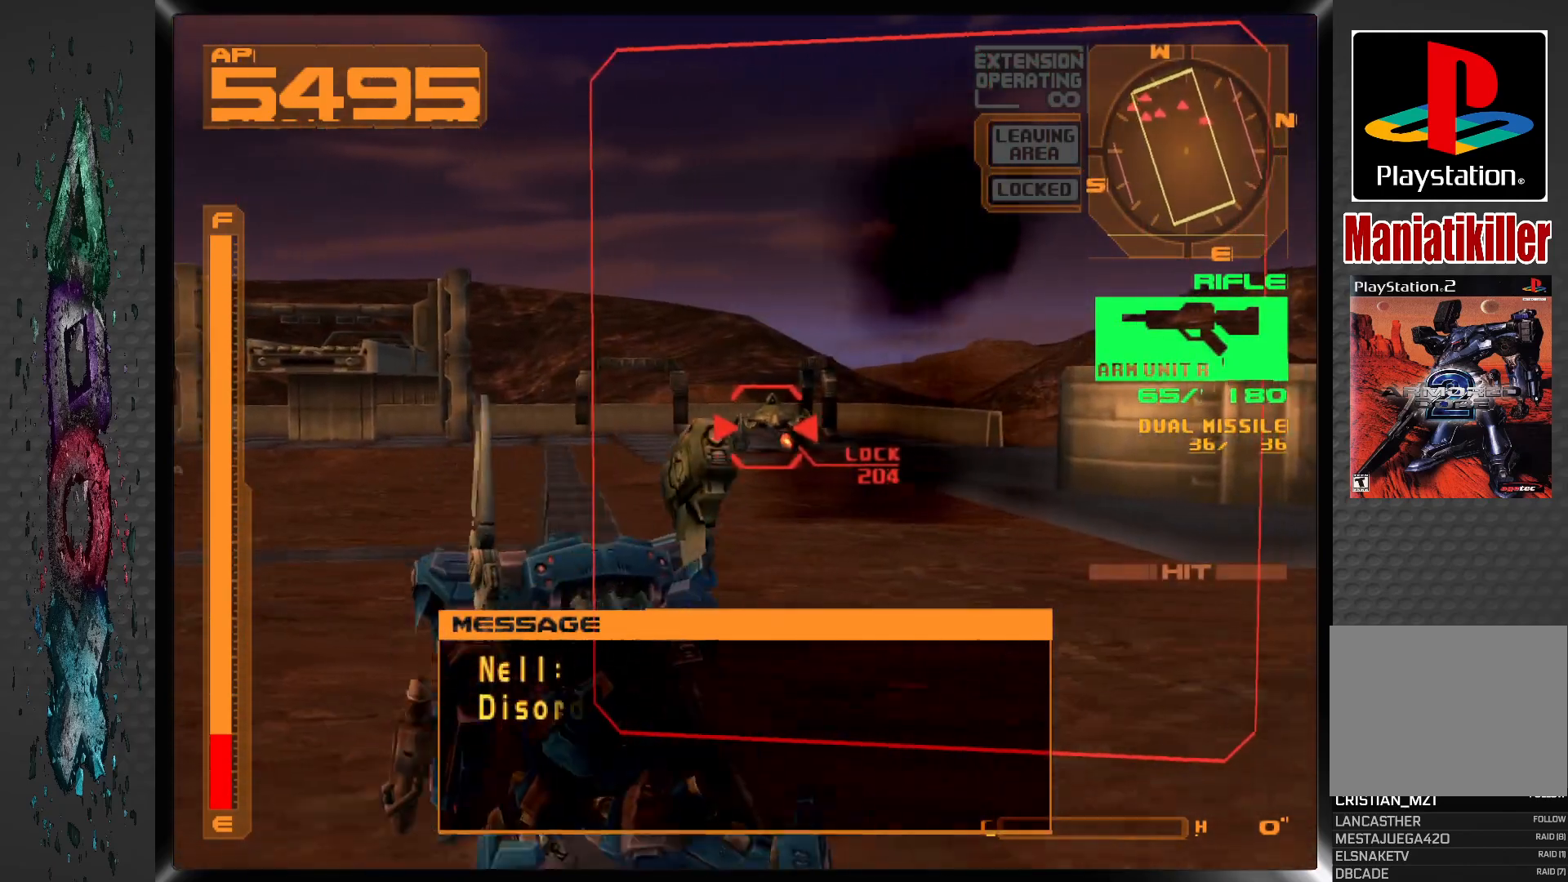
{"buttons": ["SQUARE", "L1"], "left_stick": "center", "right_stick": "center", "events": []}
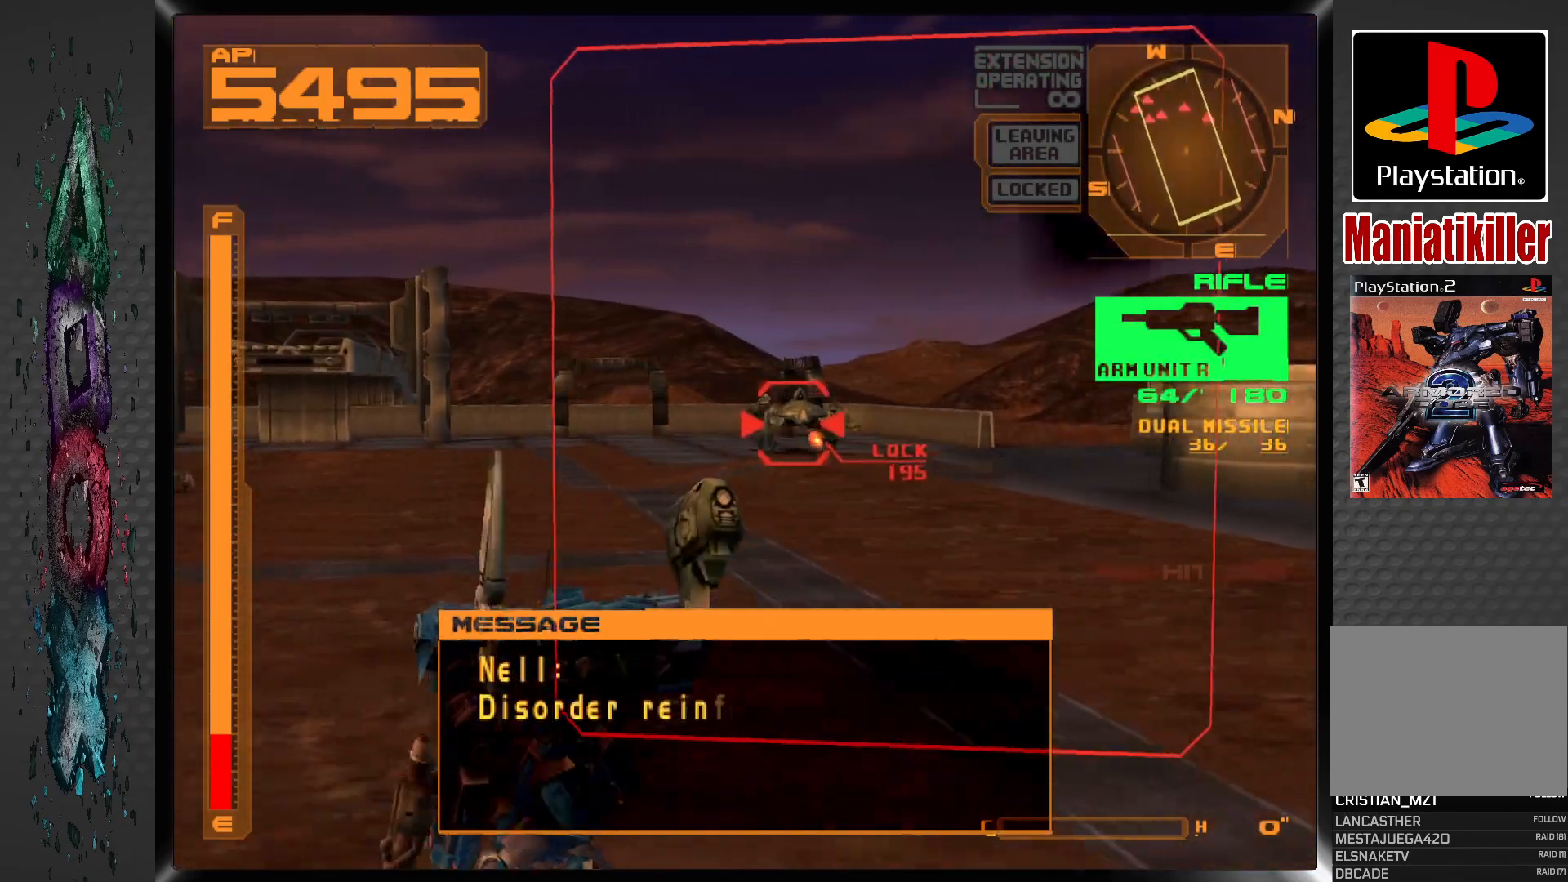
{"buttons": ["SQUARE", "R1"], "left_stick": "center", "right_stick": "center", "events": [[367, "R1", "down"], [400, "L1", "up"]]}
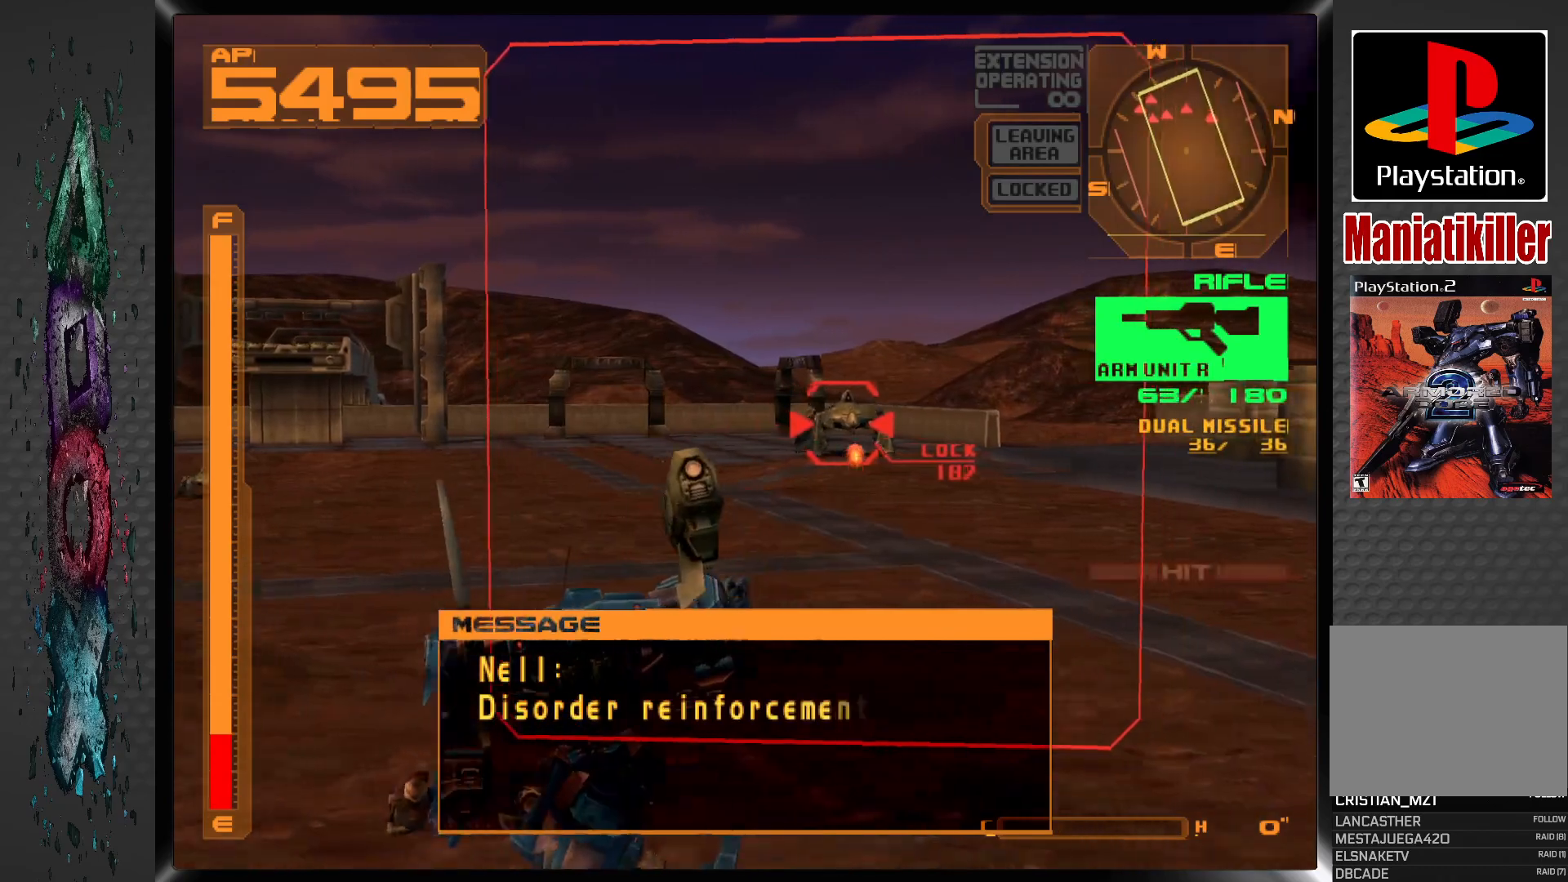
{"buttons": ["SQUARE", "R1"], "left_stick": "center", "right_stick": "center", "events": []}
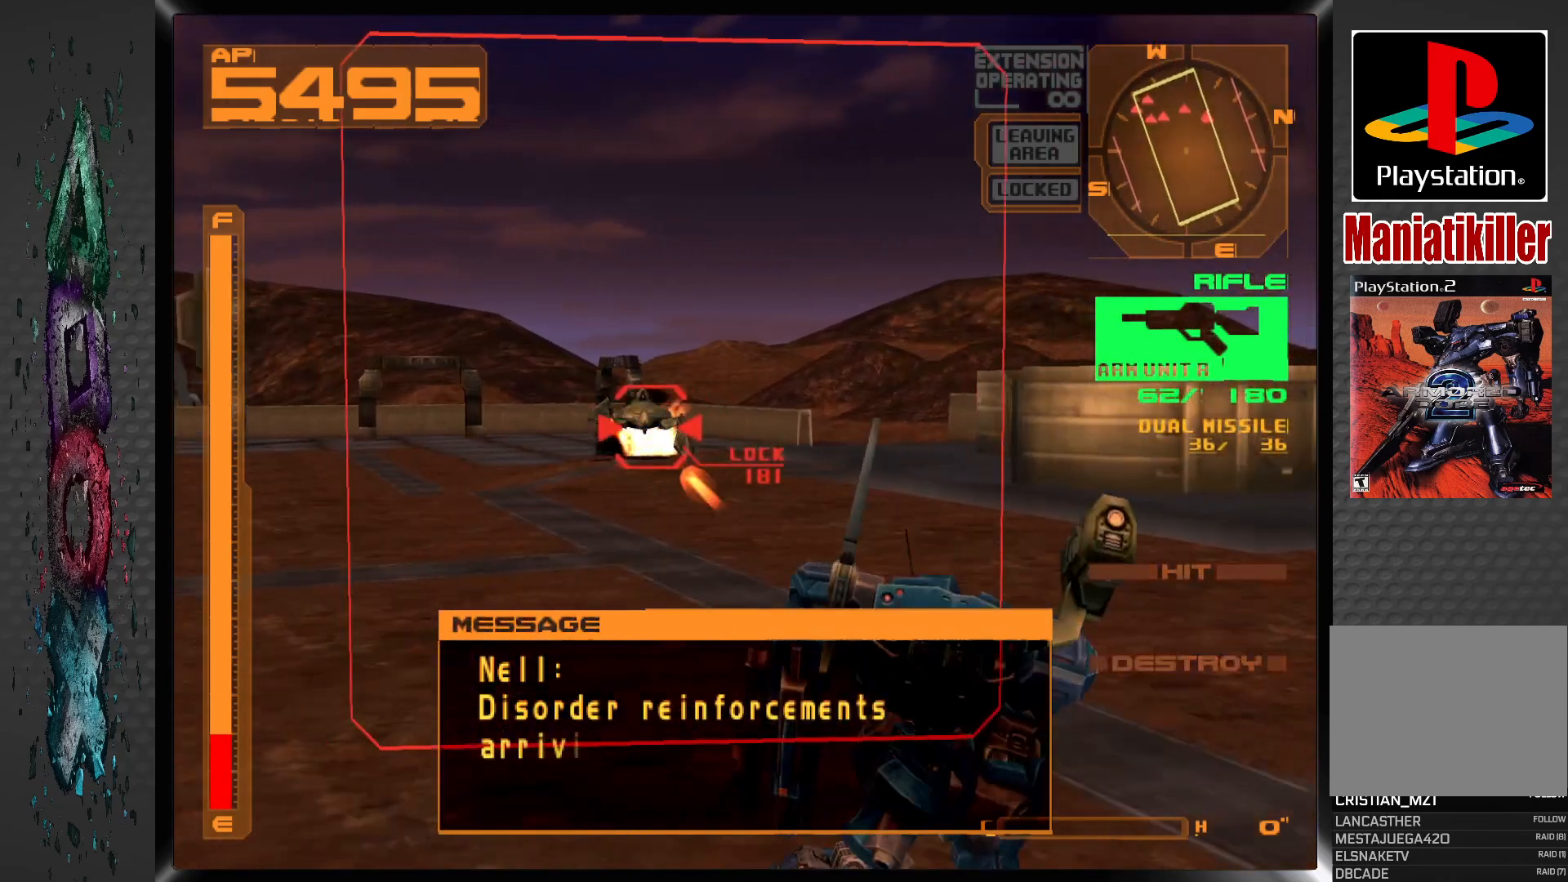
{"buttons": ["DPAD_LEFT"], "left_stick": "center", "right_stick": "center", "events": [[117, "DPAD_LEFT", "down"], [283, "DPAD_LEFT", "up"], [417, "DPAD_LEFT", "down"], [483, "R1", "up"], [483, "SQUARE", "up"]]}
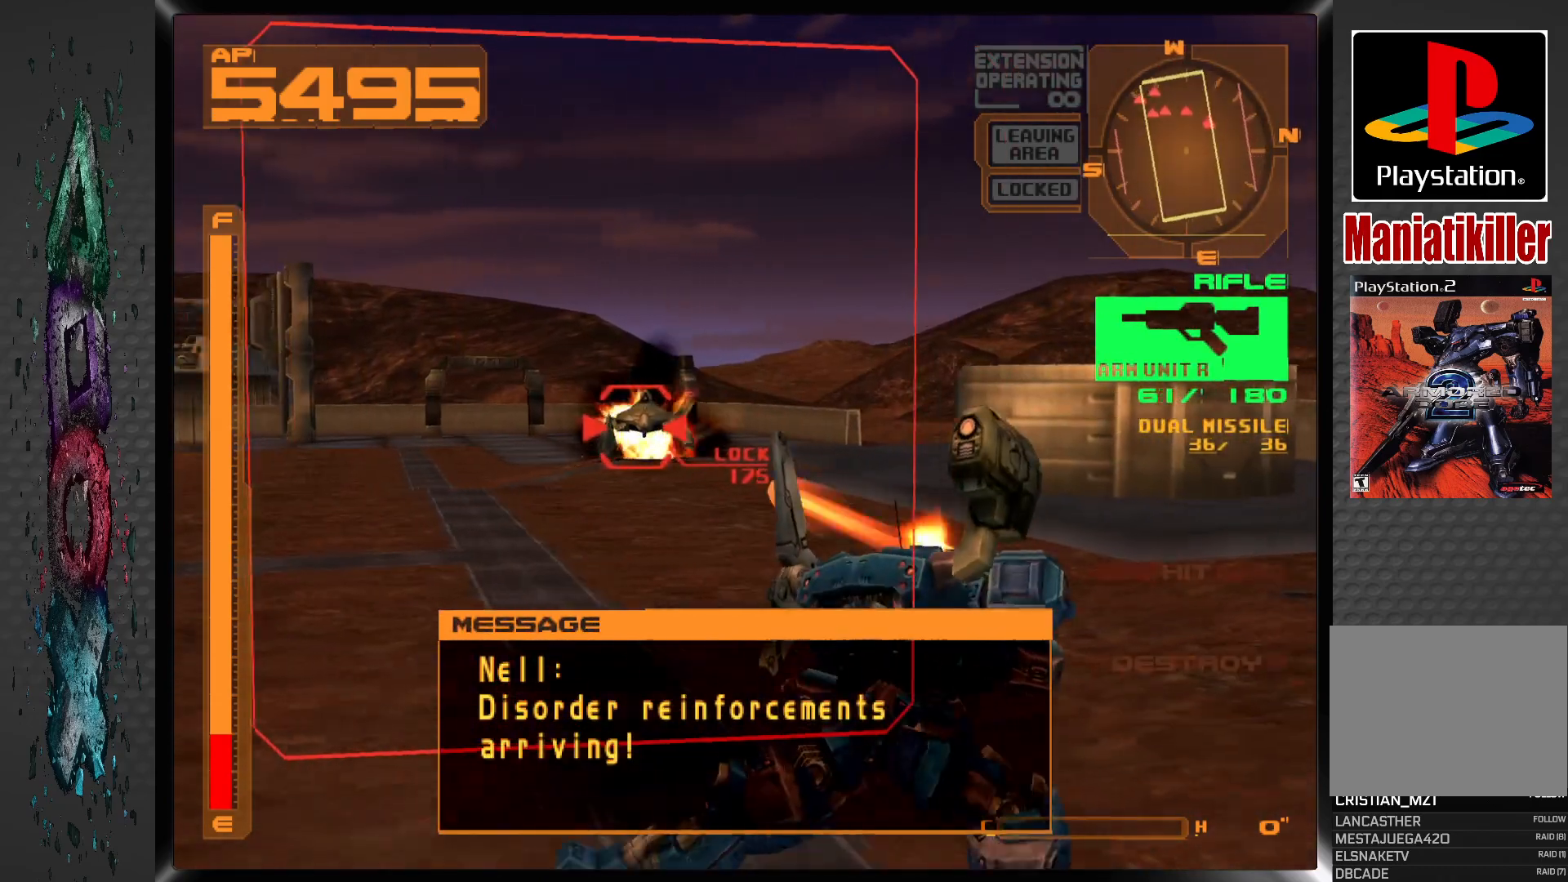
{"buttons": ["DPAD_LEFT"], "left_stick": "center", "right_stick": "center", "events": []}
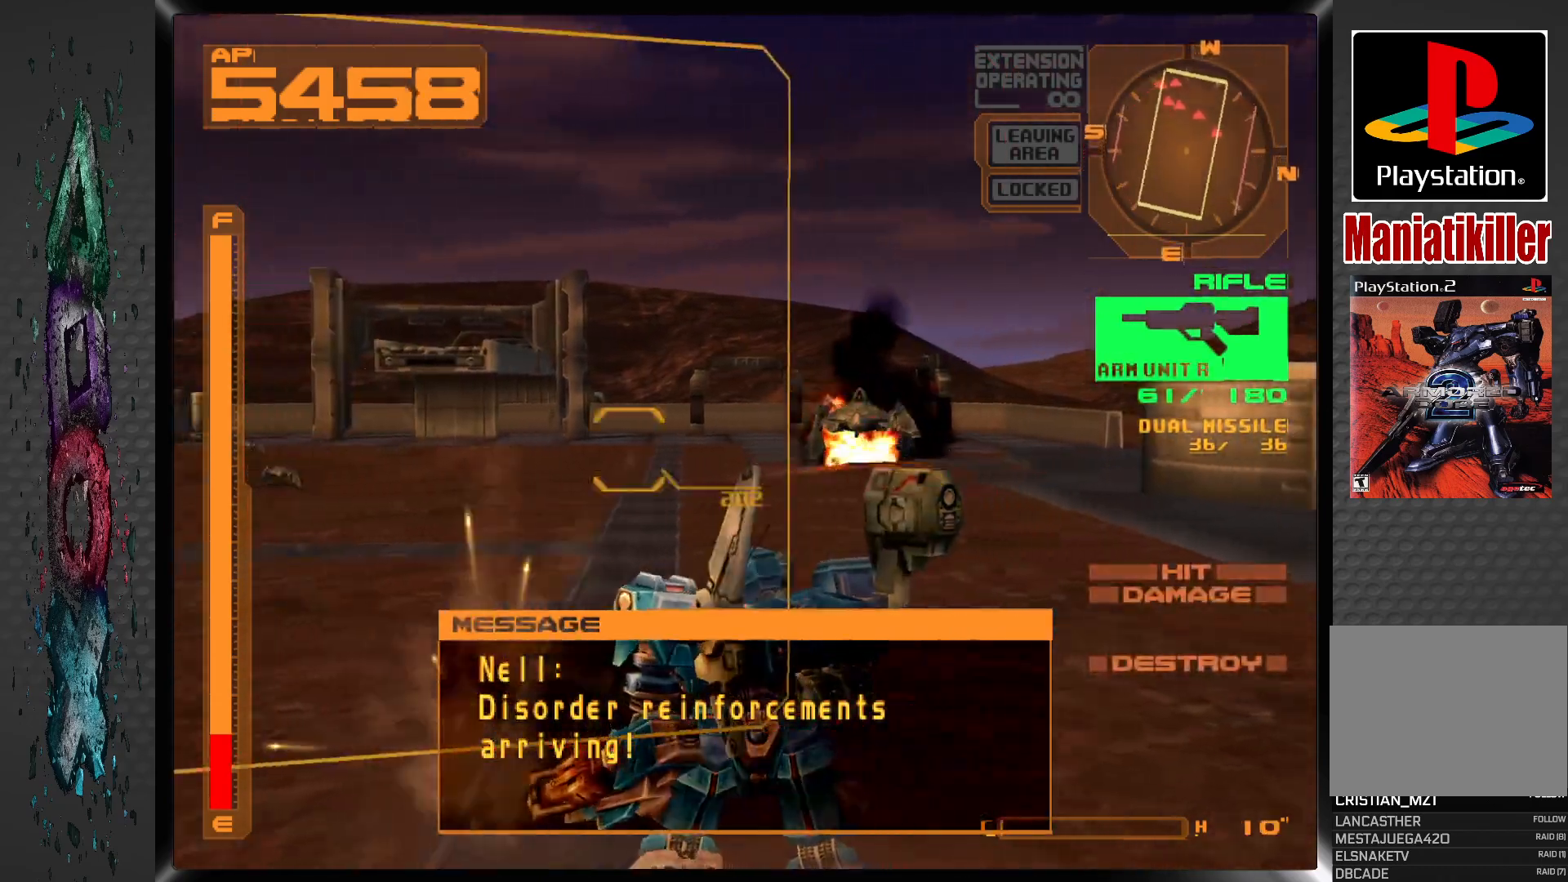
{"buttons": ["R1"], "left_stick": "center", "right_stick": "center", "events": [[233, "R1", "down"], [333, "DPAD_LEFT", "up"], [417, "DPAD_LEFT", "down"], [500, "DPAD_LEFT", "up"]]}
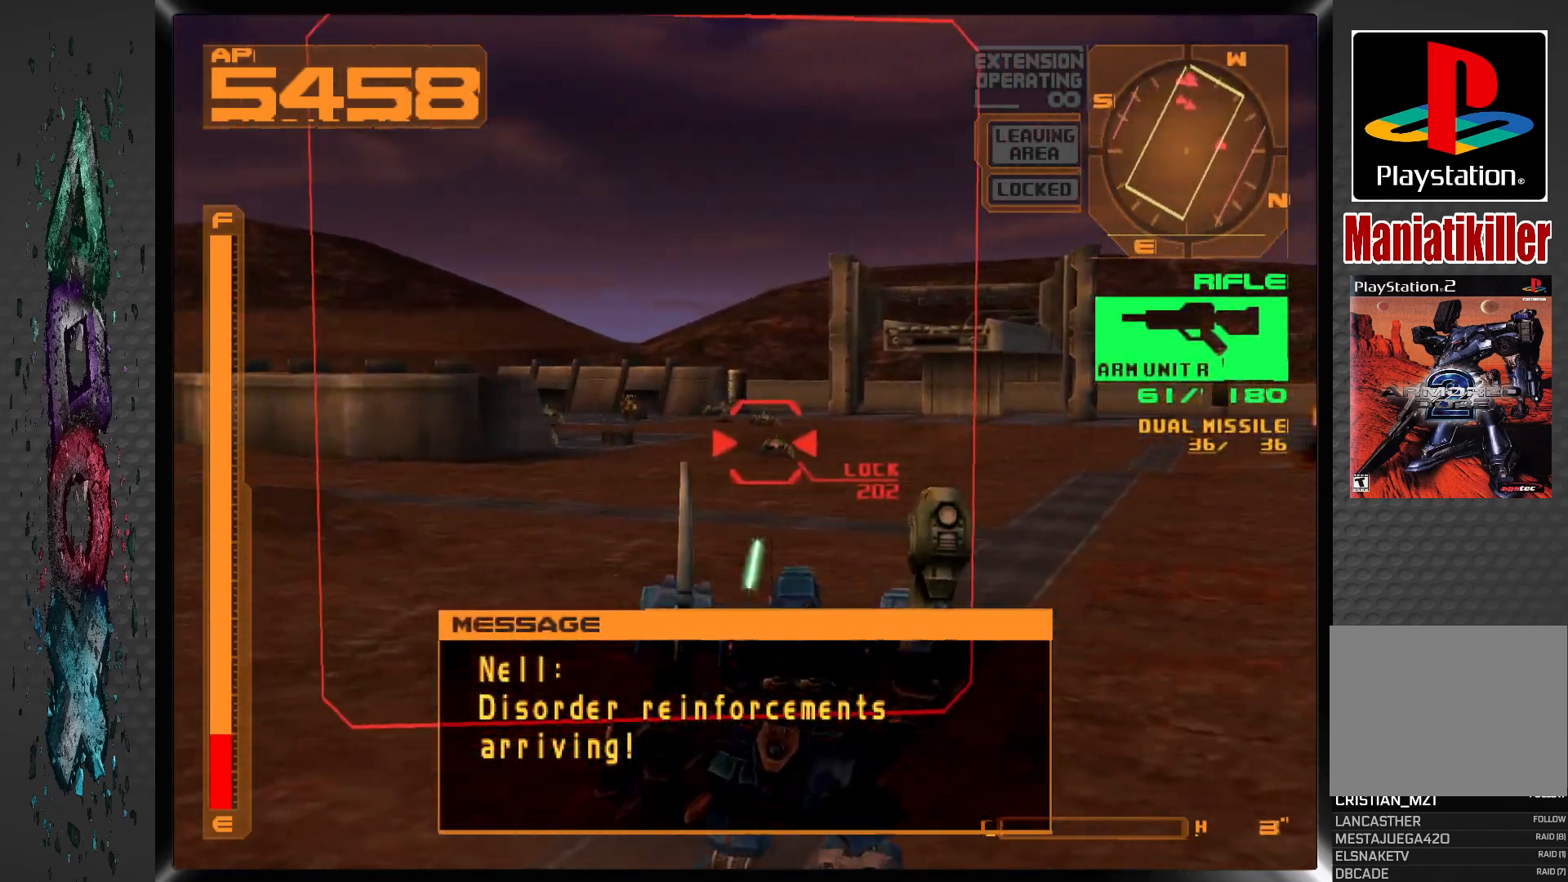
{"buttons": ["R1"], "left_stick": "center", "right_stick": "center", "events": []}